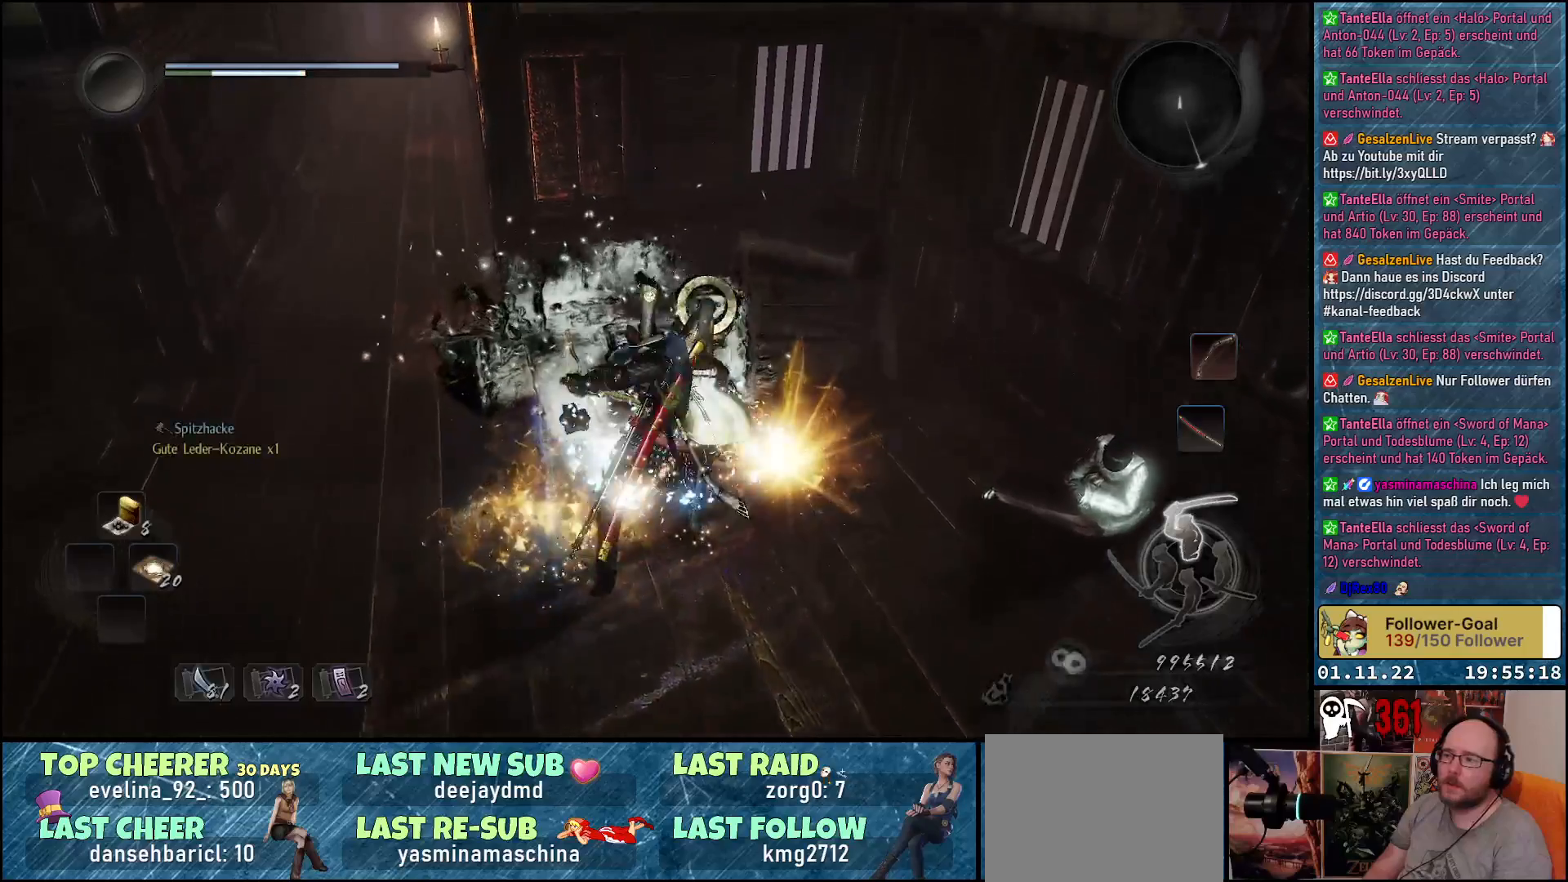
Gameplay with a controller (Xbox layout); each line is a JSON object with the inputs held at the frame after it. "events" lists button and stick changes between this image and that frame as [ms after this image, input, new state], when the widget could be followed in between.
{"buttons": [], "left_stick": "up-right", "right_stick": "center", "events": [[83, "B", "up"], [167, "B", "down"], [233, "B", "up"], [317, "B", "down"], [367, "B", "up"], [450, "B", "down"], [500, "B", "up"]]}
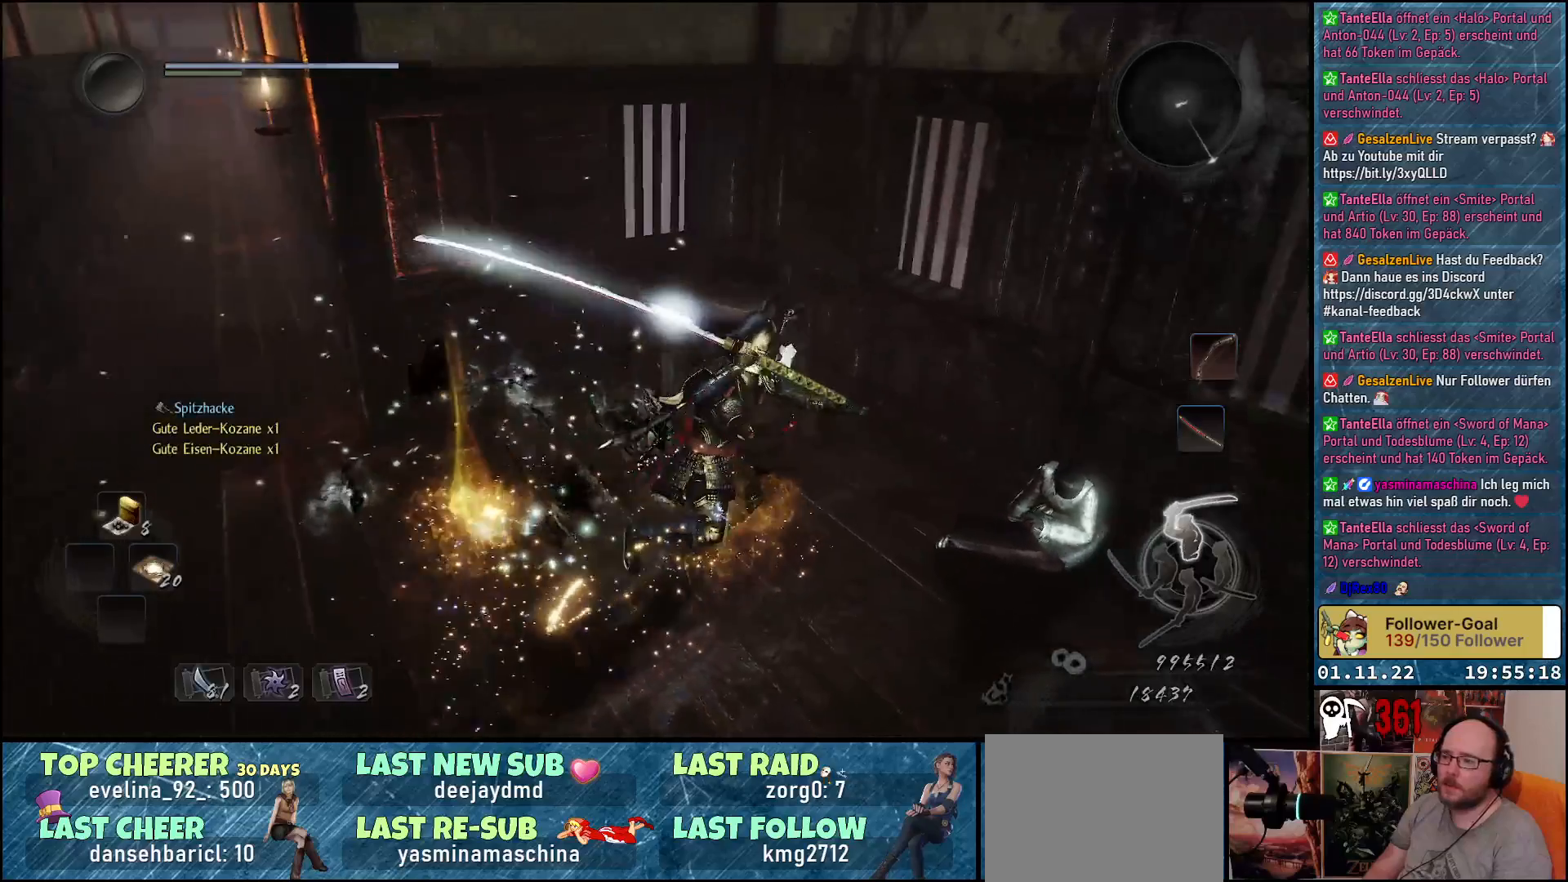
{"buttons": [], "left_stick": "up-right", "right_stick": "center", "events": [[83, "B", "down"], [150, "B", "up"], [233, "B", "down"], [283, "B", "up"]]}
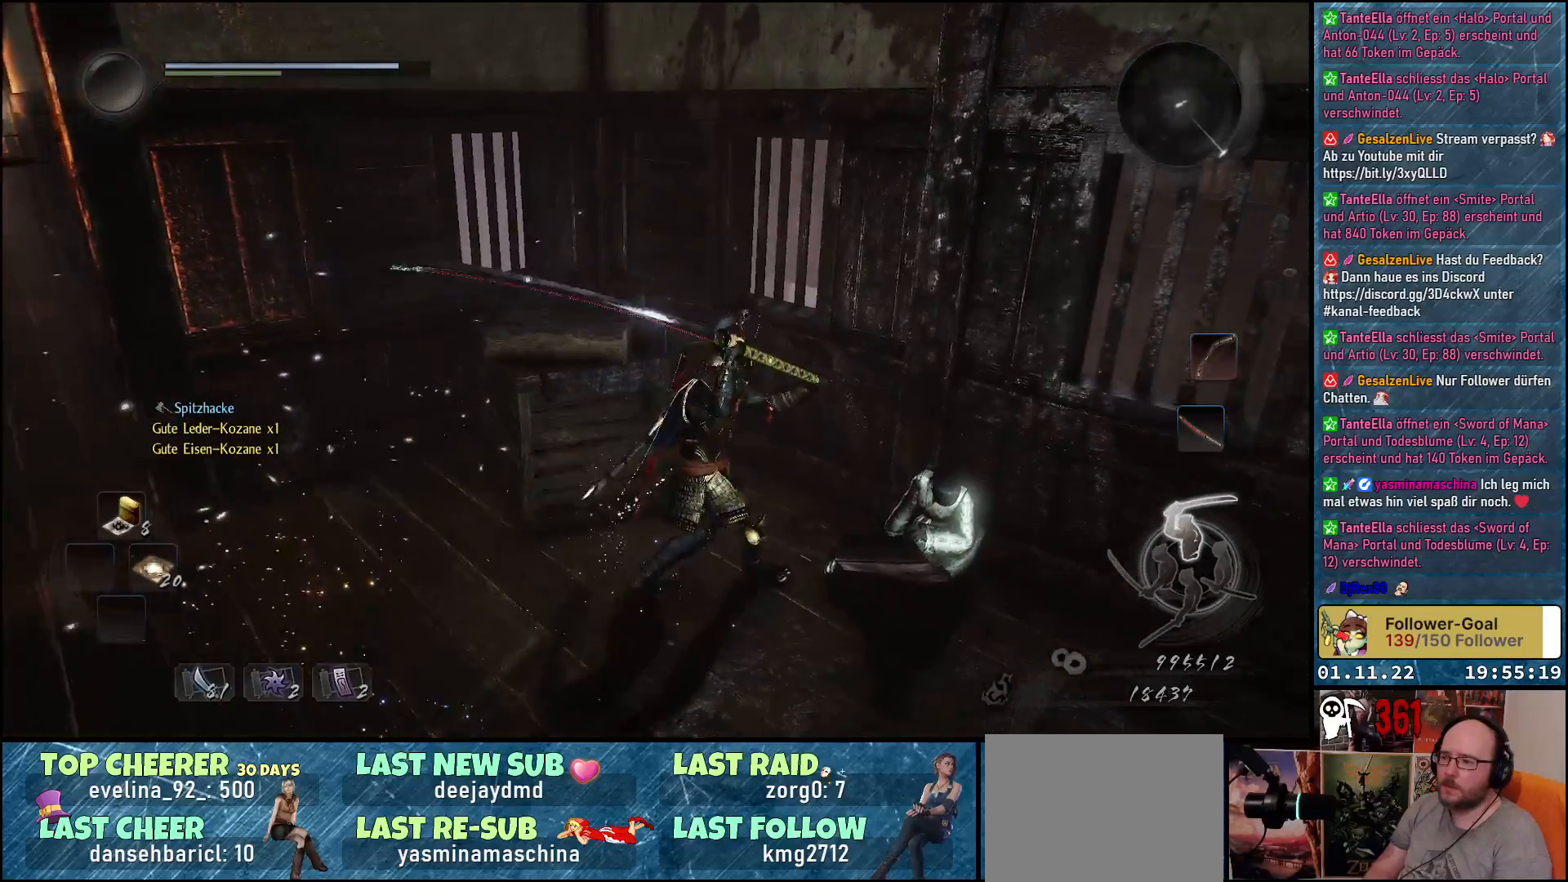
{"buttons": [], "left_stick": "left", "right_stick": "center", "events": [[17, "left_stick", "up-left"], [233, "A", "down"], [350, "A", "up"], [500, "left_stick", "left"]]}
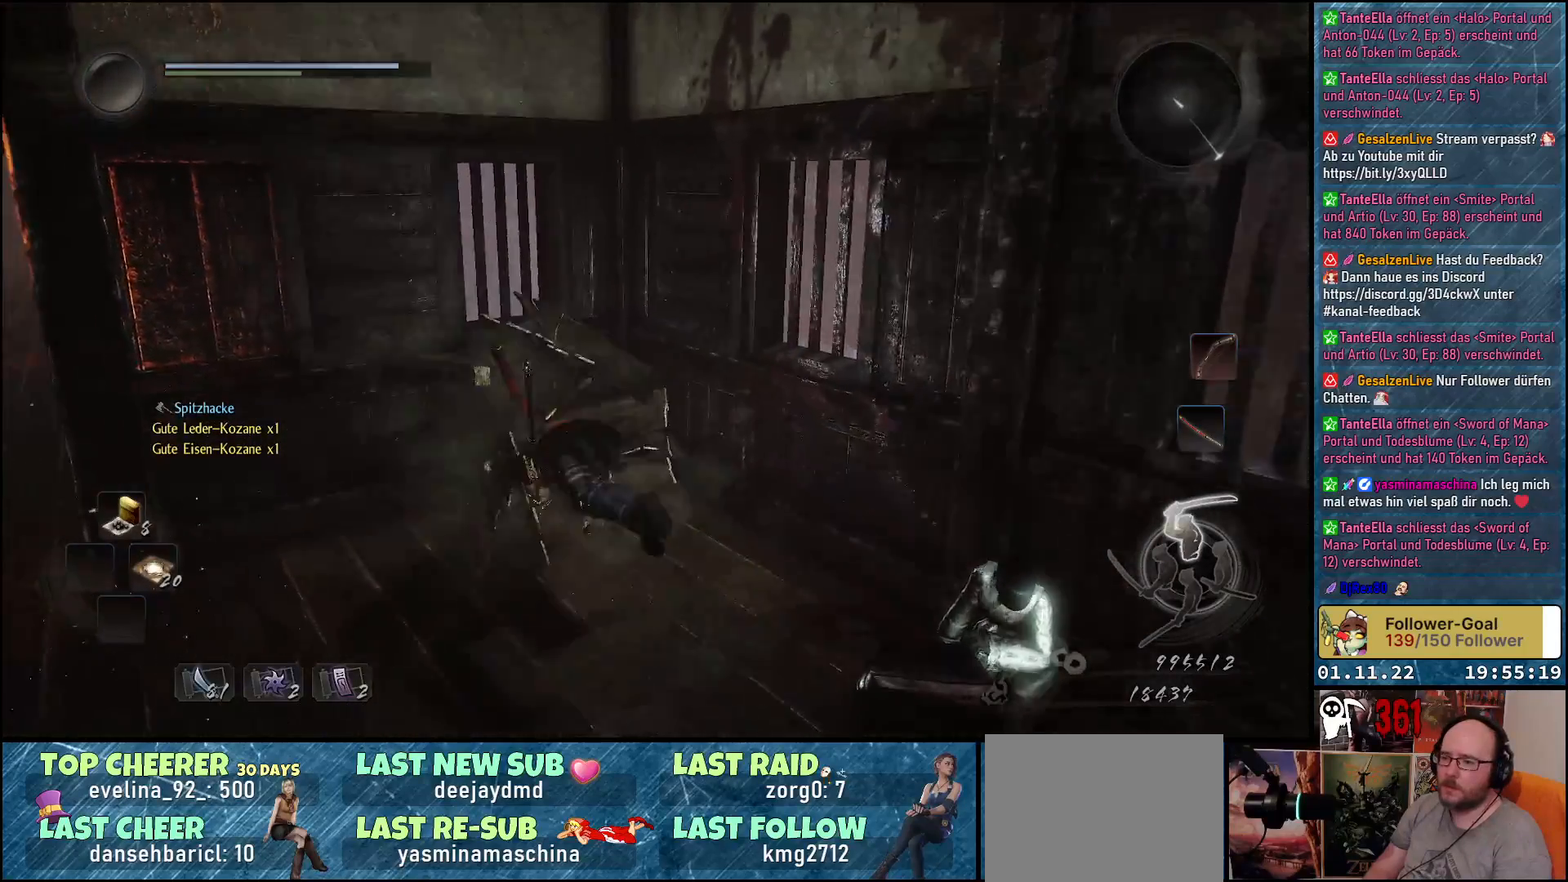
{"buttons": [], "left_stick": "down-right", "right_stick": "right", "events": [[83, "right_stick", "left"], [200, "left_stick", "down-left"], [267, "right_stick", "center"], [300, "left_stick", "down"], [333, "right_stick", "right"], [433, "left_stick", "down-right"]]}
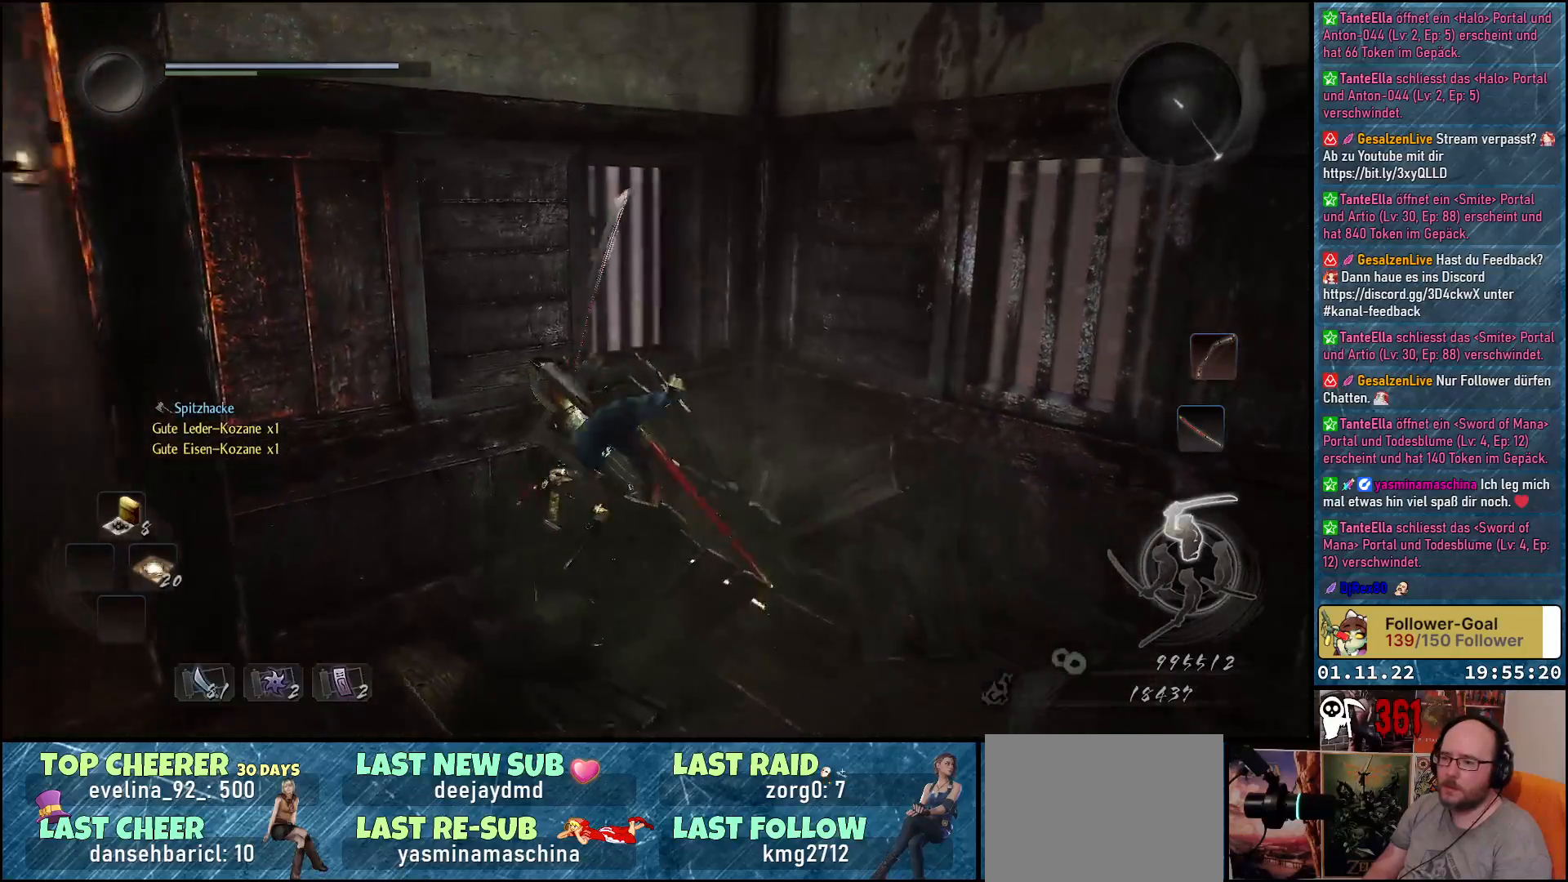
{"buttons": [], "left_stick": "right", "right_stick": "down", "events": [[50, "right_stick", "down-right"], [167, "left_stick", "right"], [300, "right_stick", "down"]]}
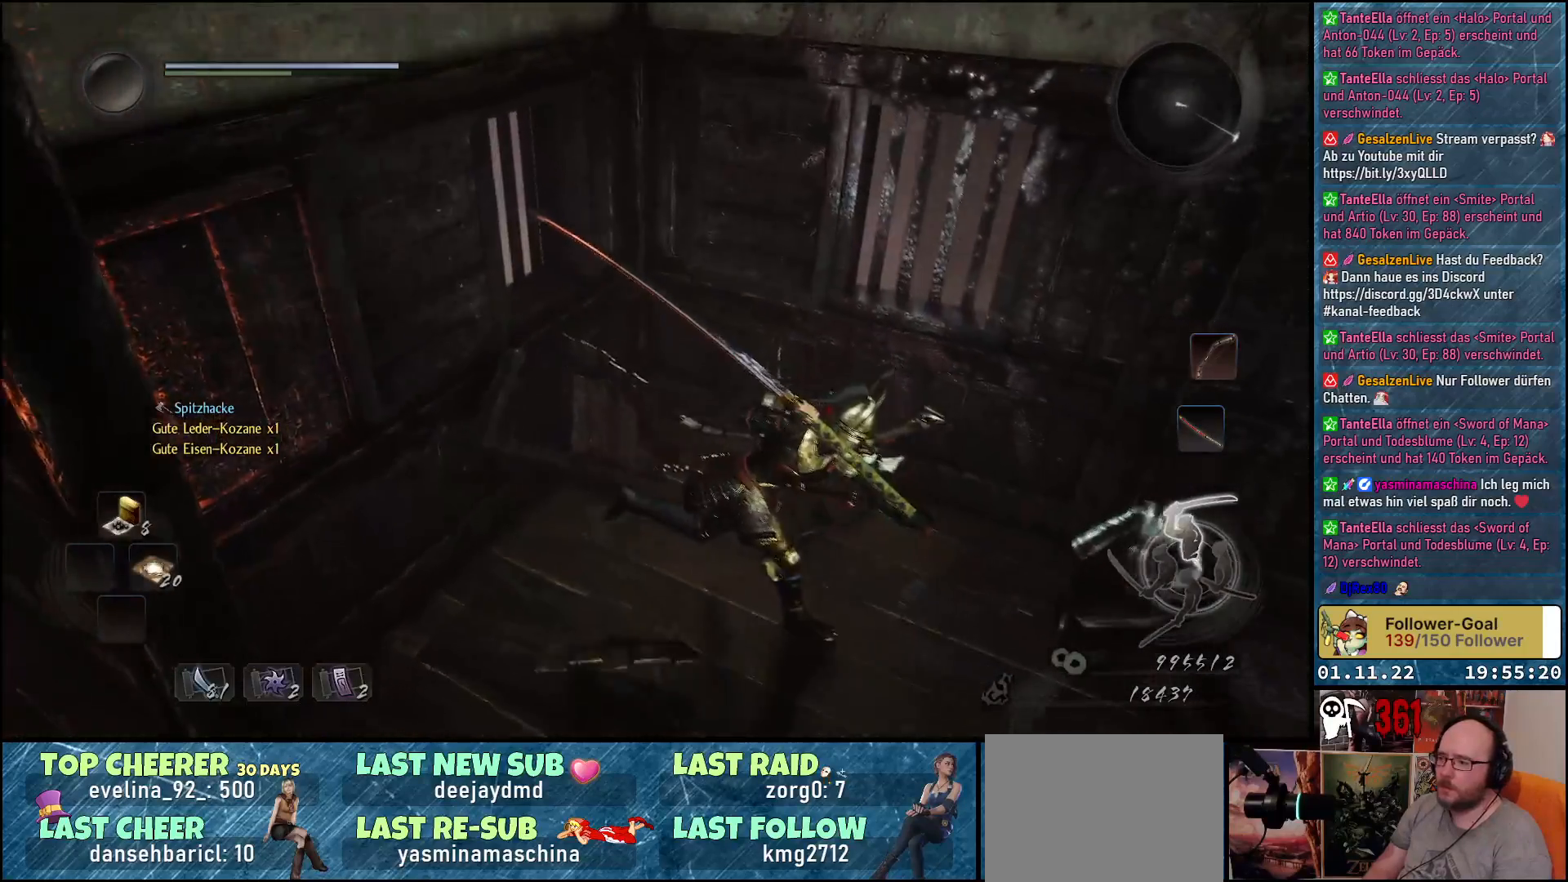
{"buttons": ["B"], "left_stick": "center", "right_stick": "center", "events": [[50, "right_stick", "center"], [333, "left_stick", "center"], [433, "B", "down"]]}
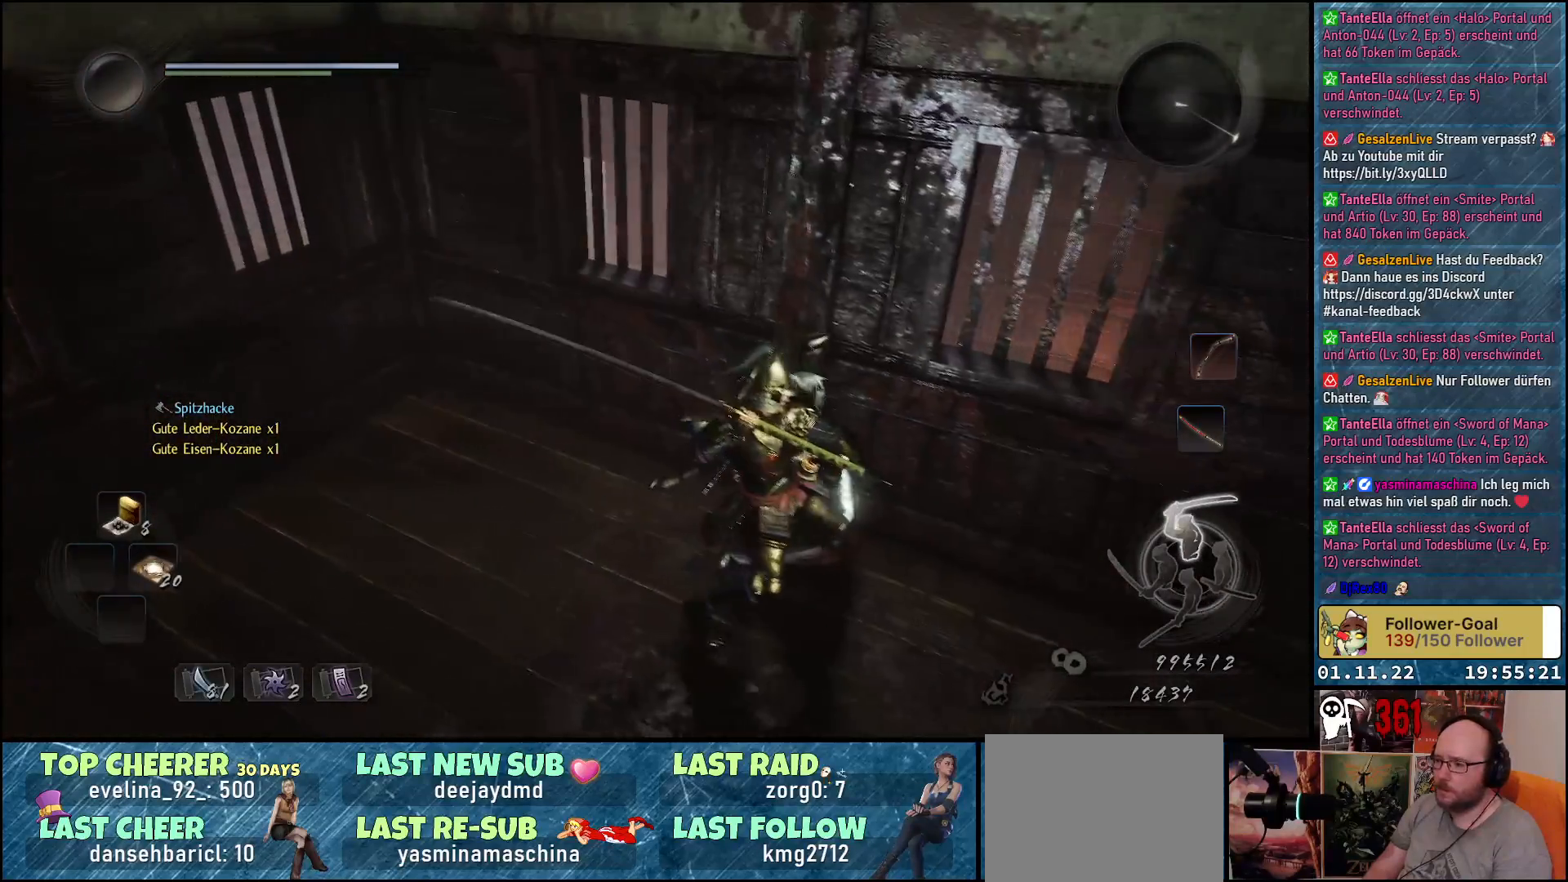
{"buttons": [], "left_stick": "up-left", "right_stick": "center", "events": [[300, "B", "up"], [333, "left_stick", "up-left"]]}
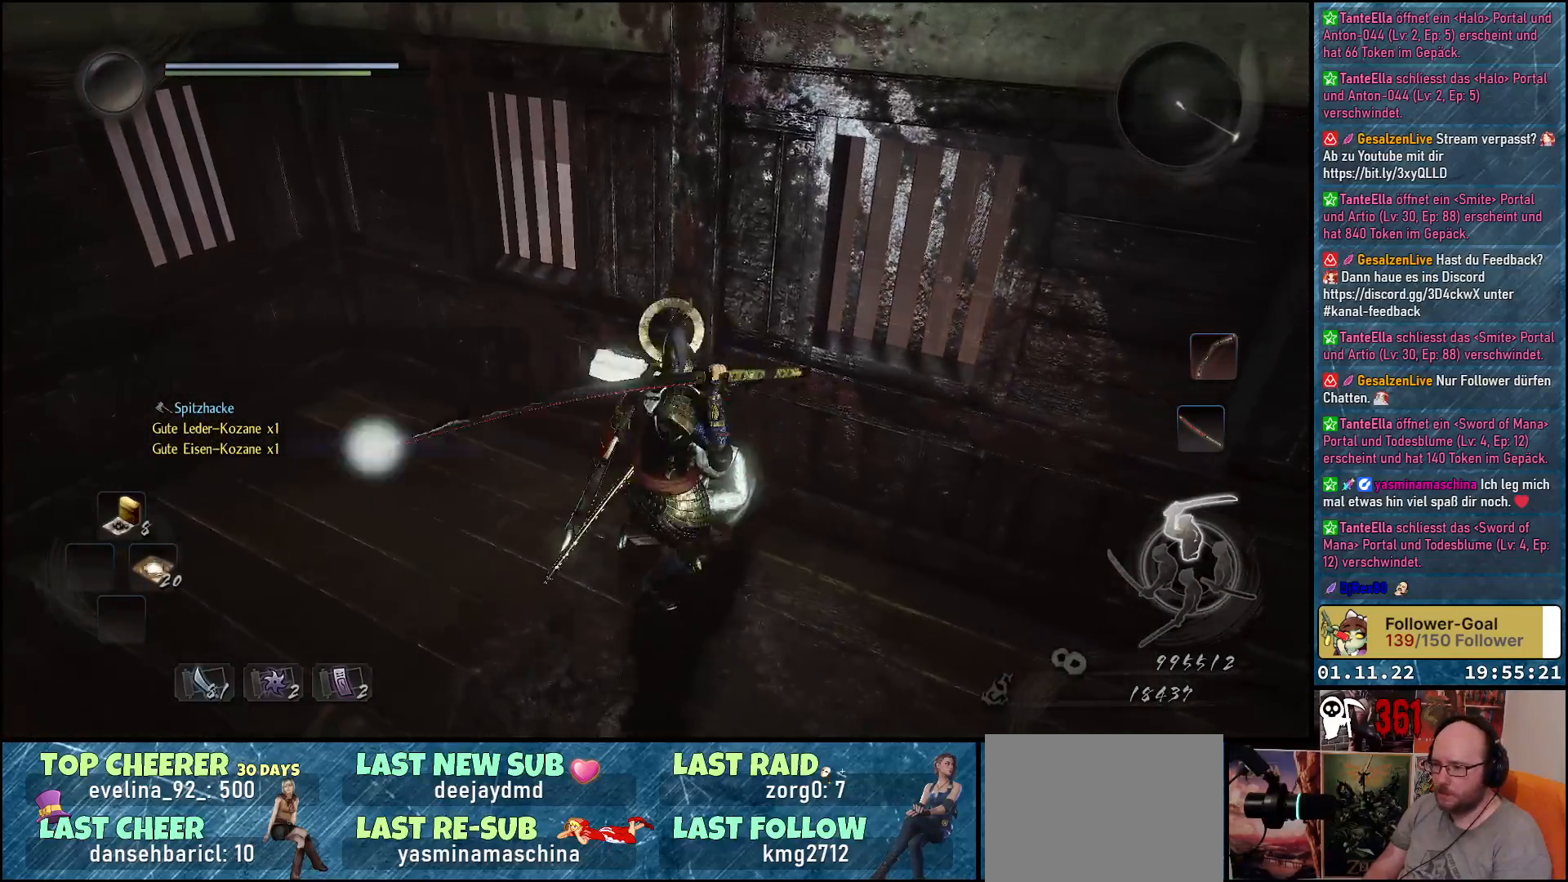
{"buttons": [], "left_stick": "up-left", "right_stick": "up-left", "events": [[17, "left_stick", "left"], [67, "right_stick", "left"], [317, "right_stick", "up-left"], [467, "left_stick", "up-left"]]}
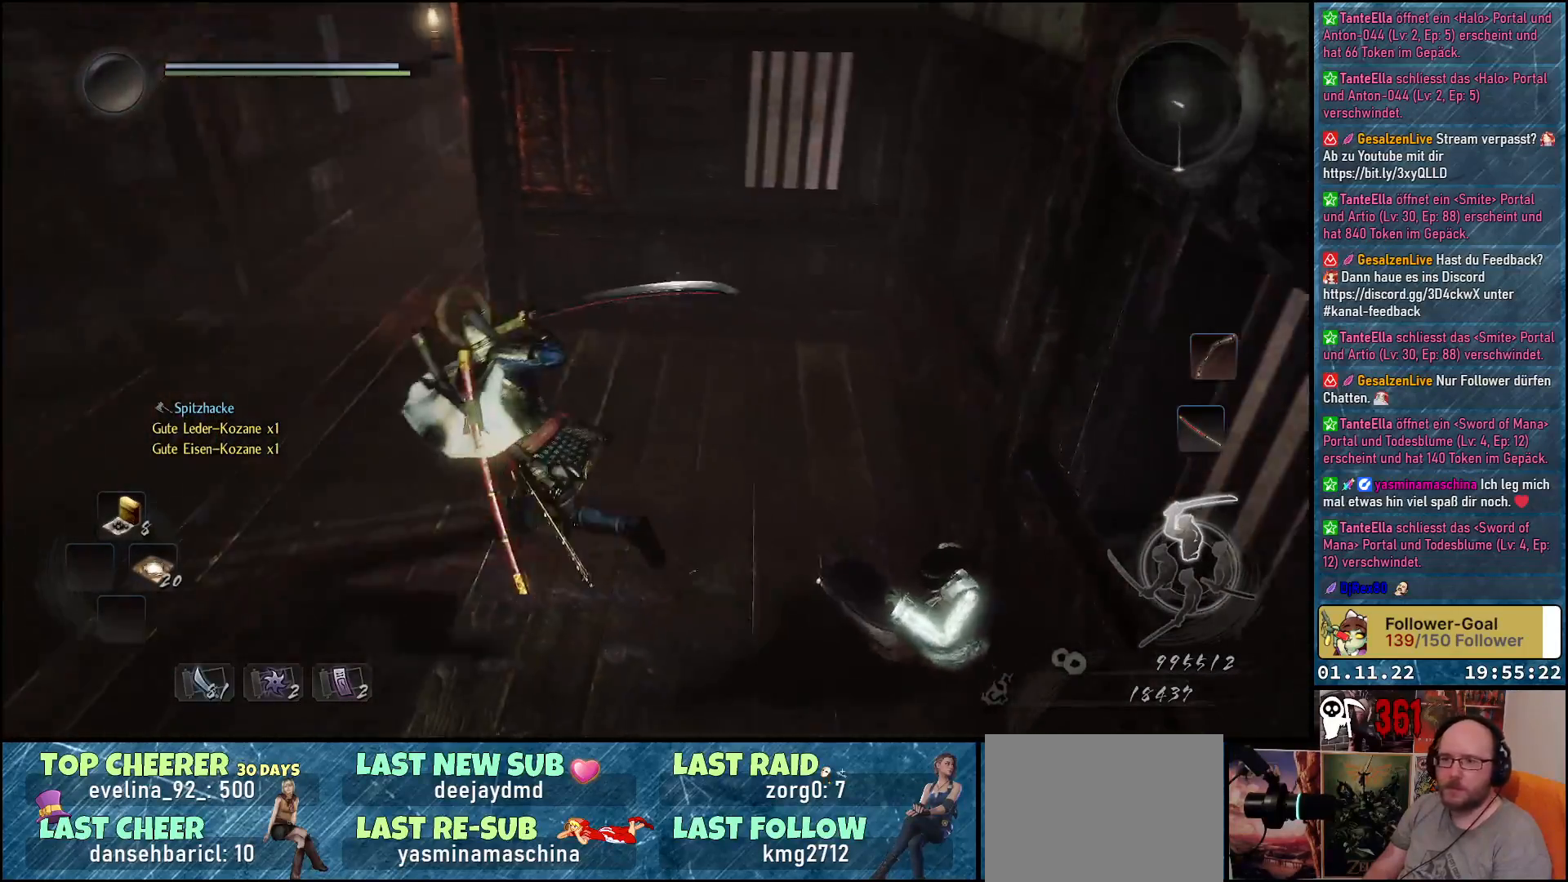
{"buttons": [], "left_stick": "up", "right_stick": "center", "events": [[183, "left_stick", "up"], [500, "right_stick", "center"]]}
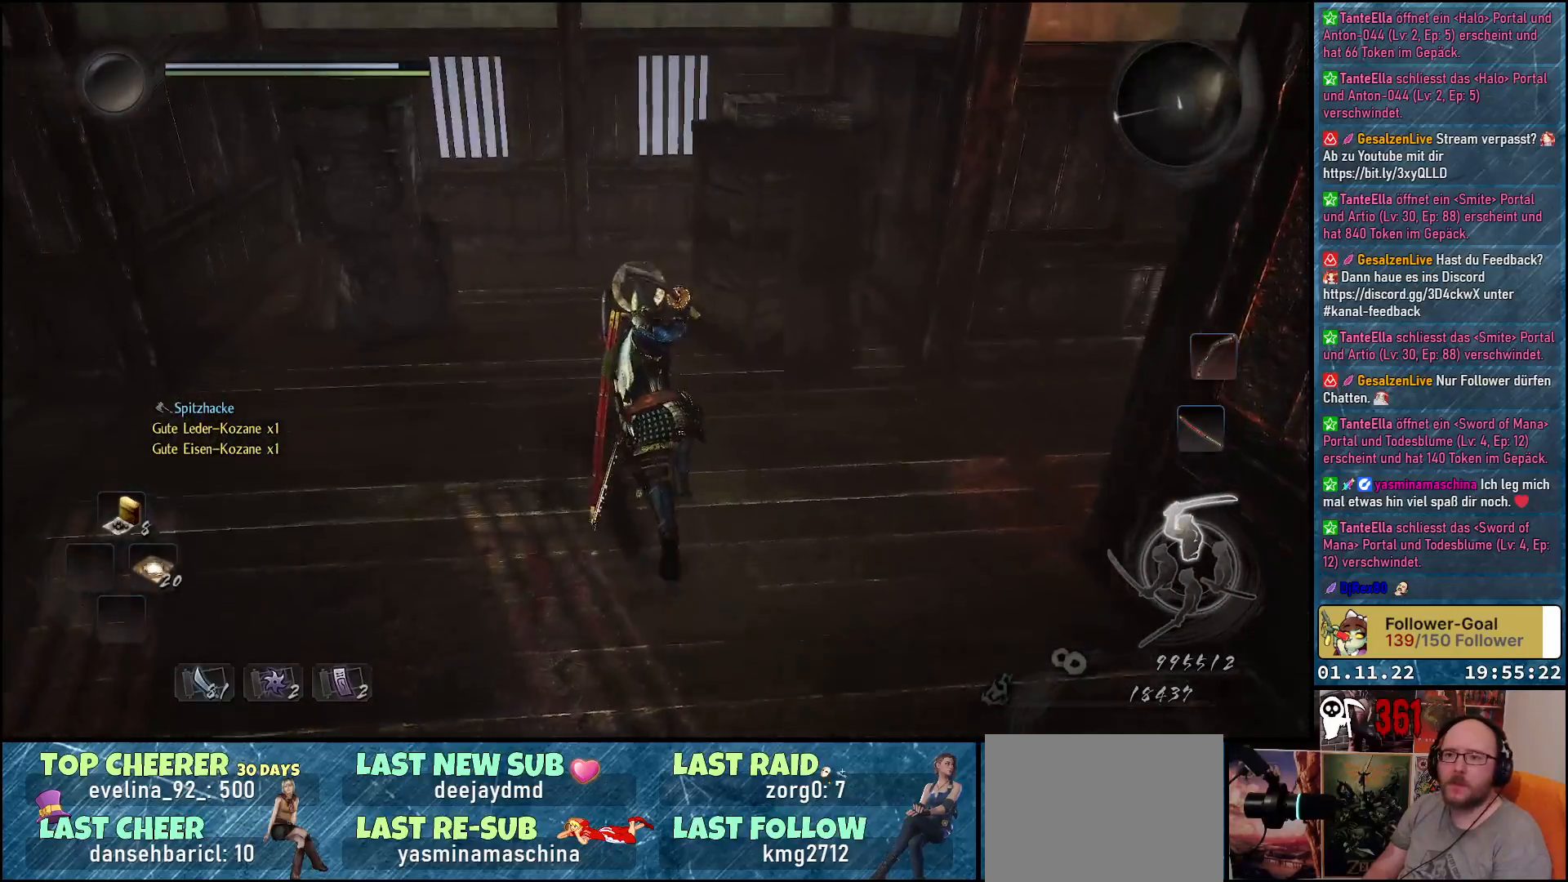
{"buttons": ["A"], "left_stick": "up-left", "right_stick": "center", "events": [[150, "left_stick", "up-left"], [400, "A", "down"]]}
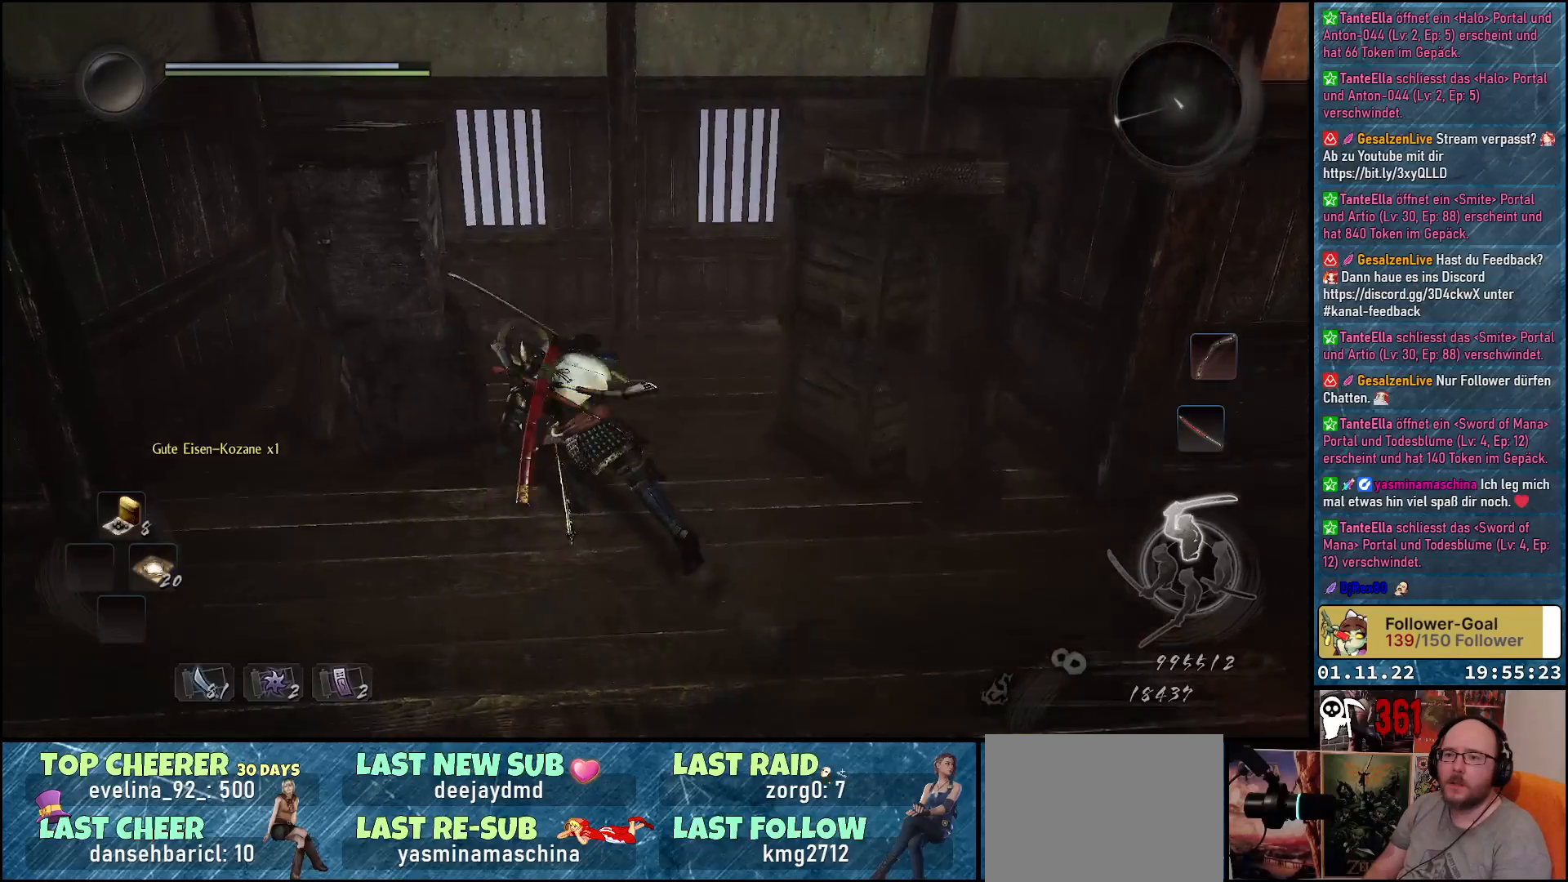
{"buttons": [], "left_stick": "down", "right_stick": "center", "events": [[33, "A", "up"], [200, "left_stick", "center"], [483, "left_stick", "down"]]}
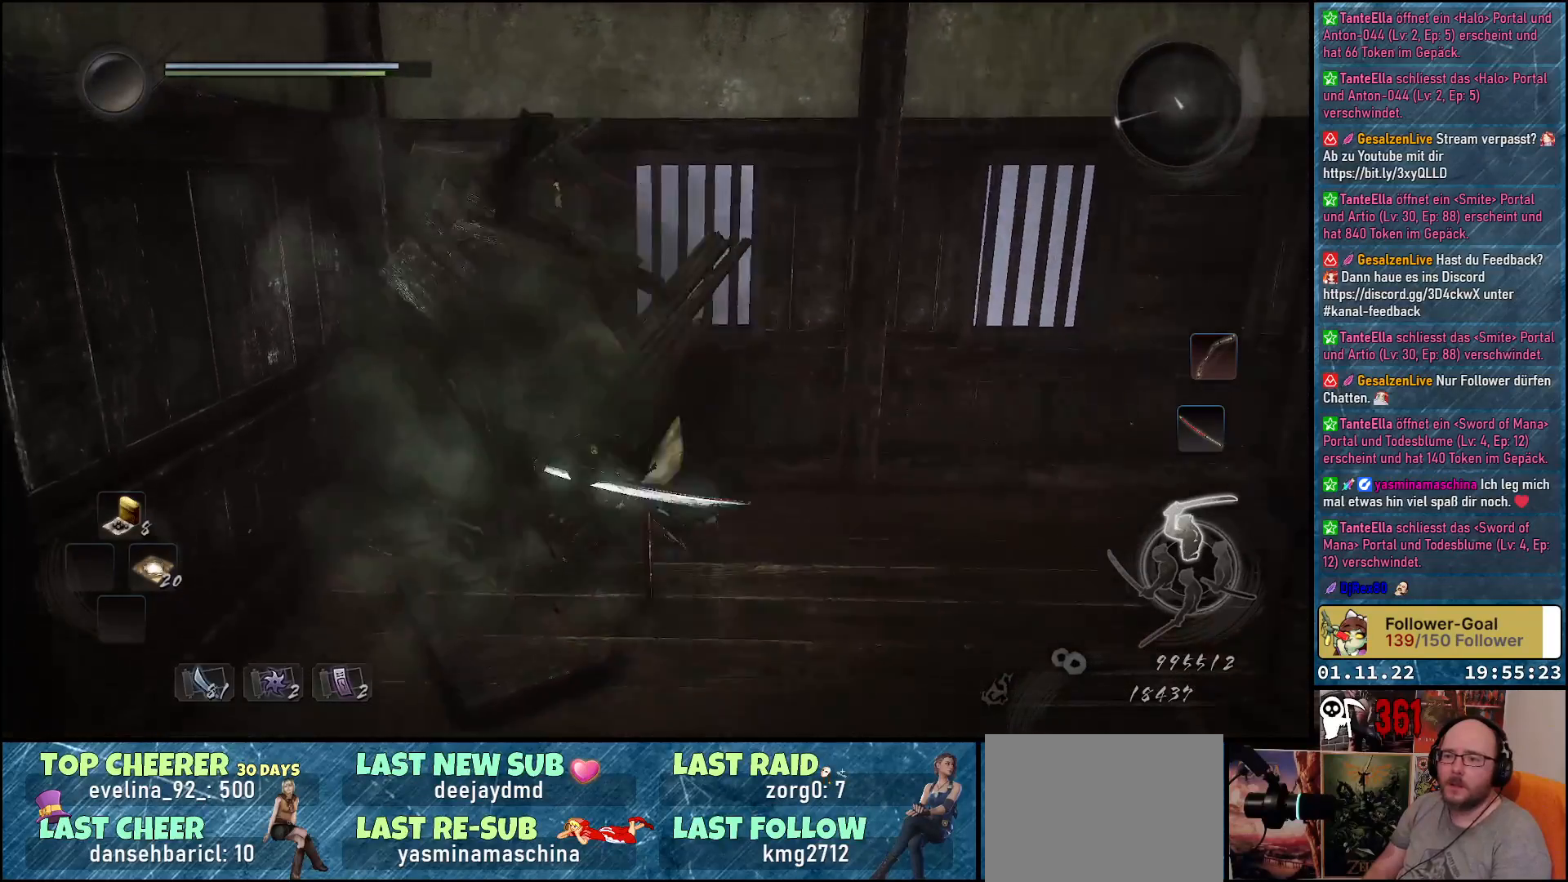
{"buttons": ["R1"], "left_stick": "down-right", "right_stick": "center", "events": [[83, "left_stick", "down-right"], [300, "right_stick", "right"], [467, "R1", "down"], [500, "right_stick", "center"]]}
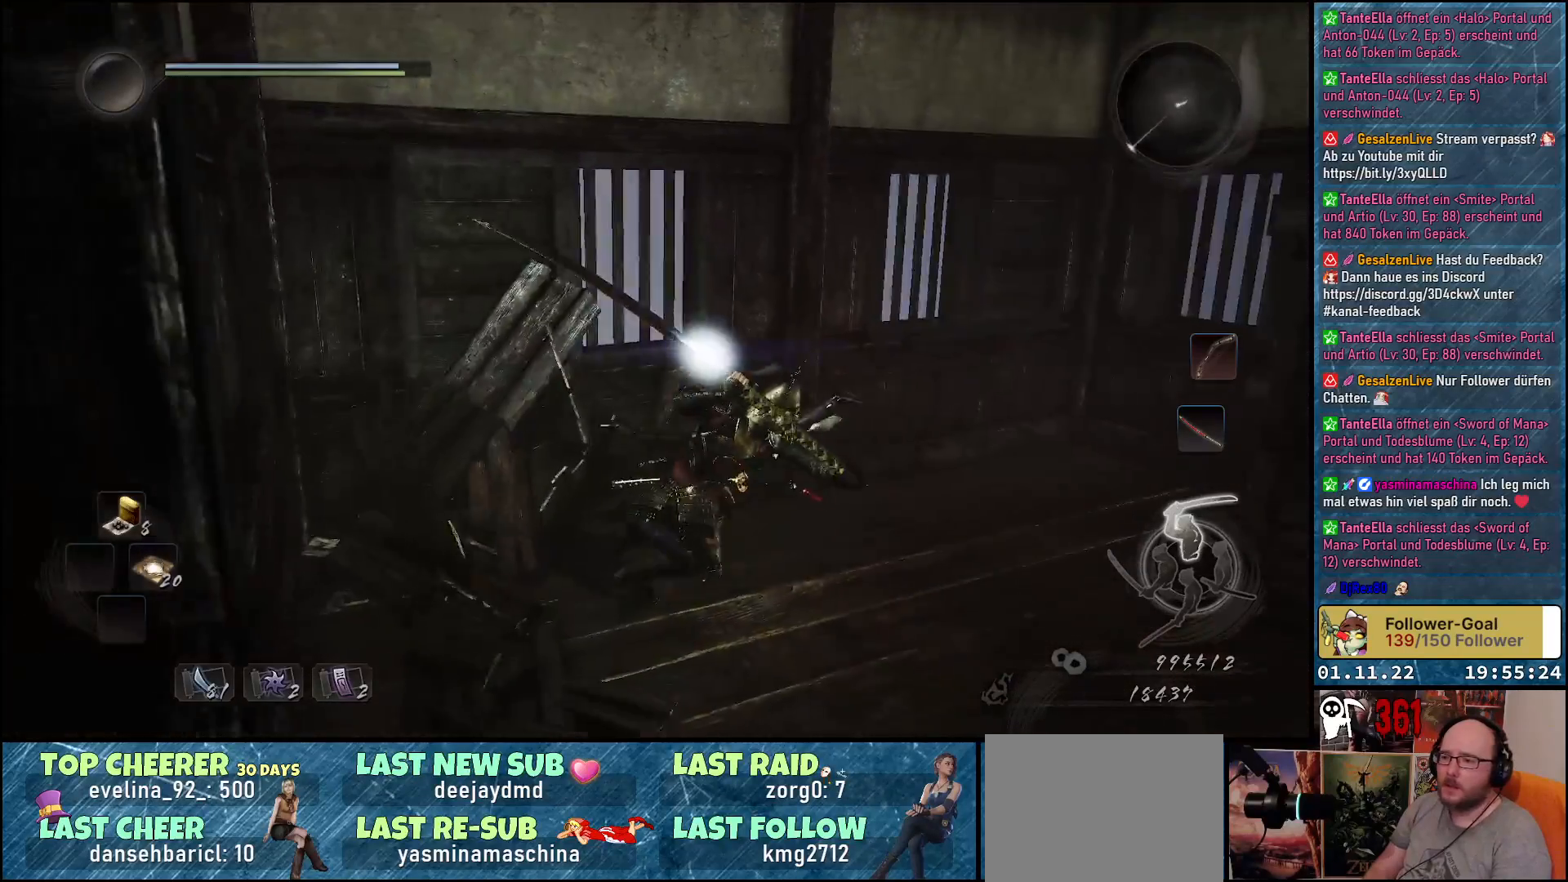
{"buttons": ["A"], "left_stick": "right", "right_stick": "center", "events": [[17, "left_stick", "right"], [183, "B", "down"], [267, "B", "up"], [367, "R1", "up"], [467, "A", "down"]]}
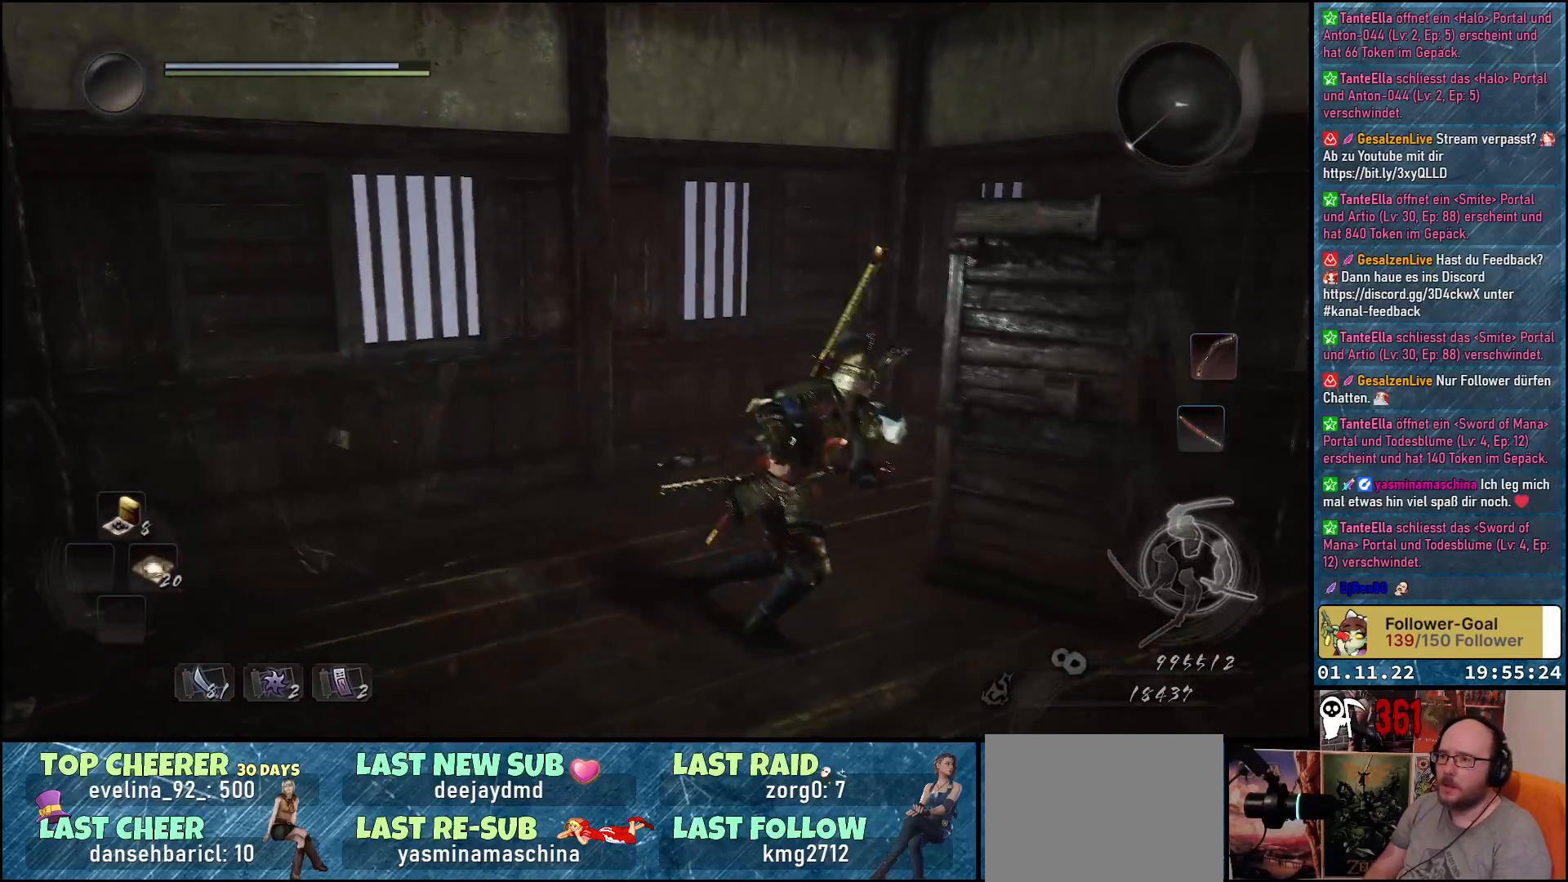
{"buttons": [], "left_stick": "center", "right_stick": "down-right", "events": [[67, "A", "up"], [133, "left_stick", "up-right"], [267, "left_stick", "center"], [333, "right_stick", "down-right"]]}
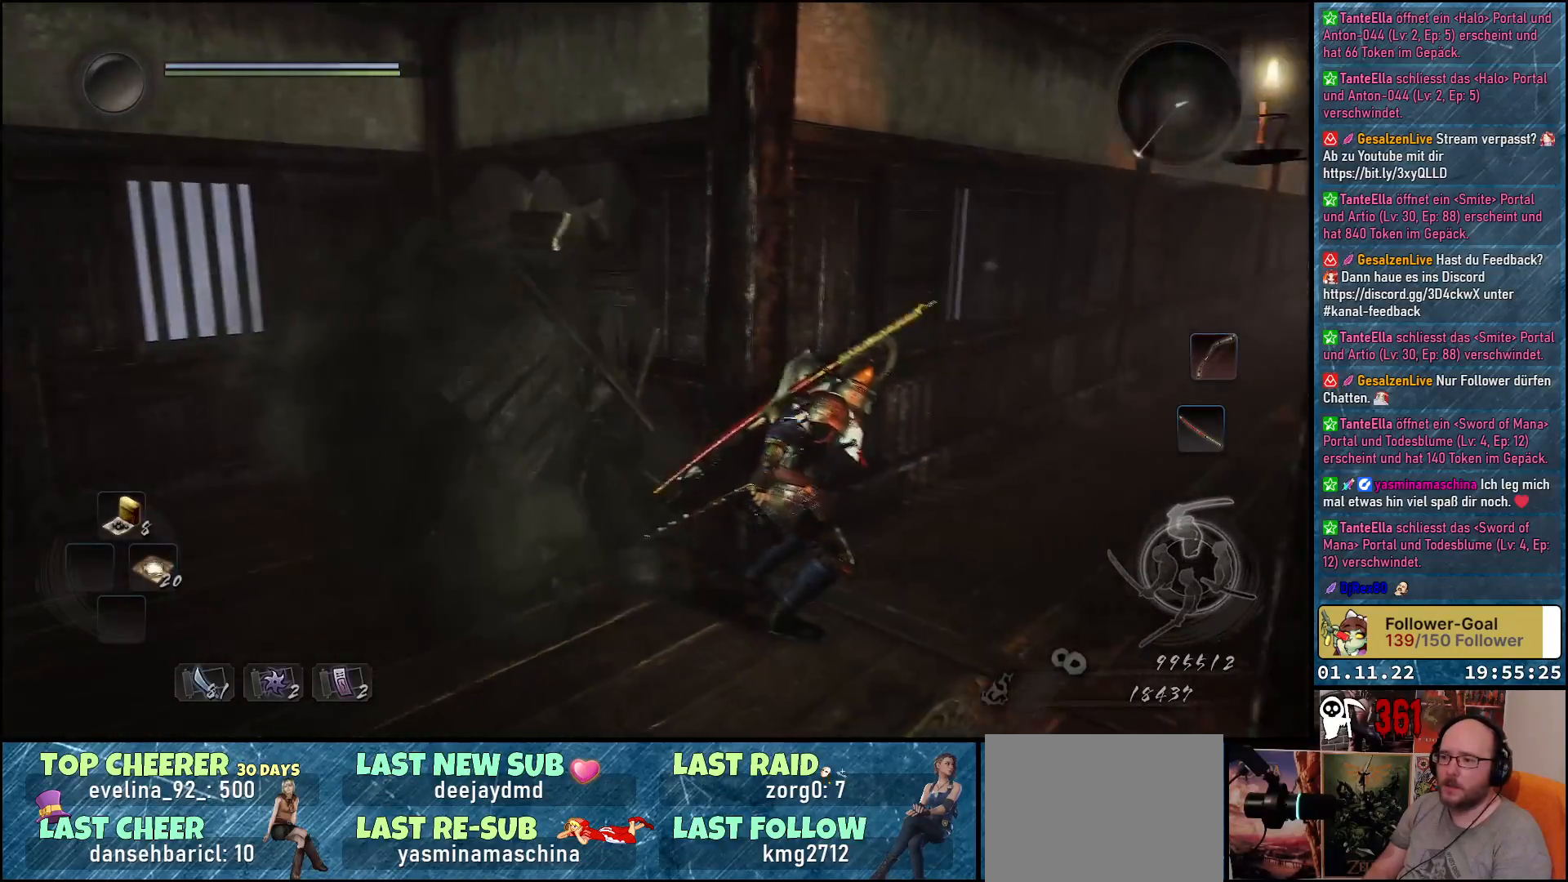
{"buttons": [], "left_stick": "up", "right_stick": "down-right", "events": [[250, "left_stick", "up"]]}
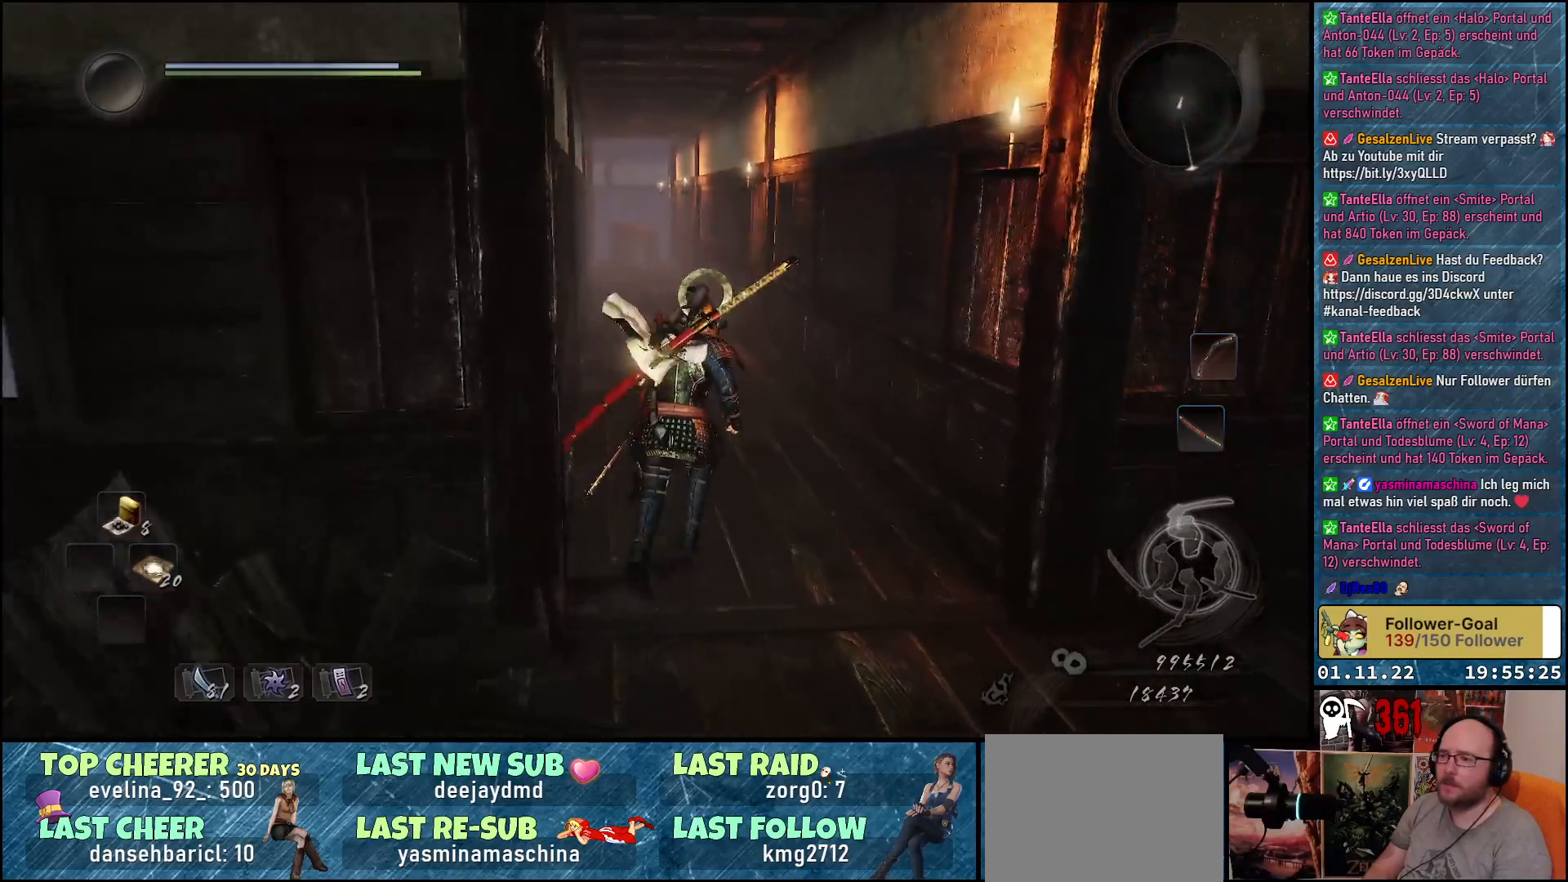
{"buttons": [], "left_stick": "up", "right_stick": "center", "events": [[50, "right_stick", "center"], [250, "right_stick", "left"], [450, "right_stick", "center"]]}
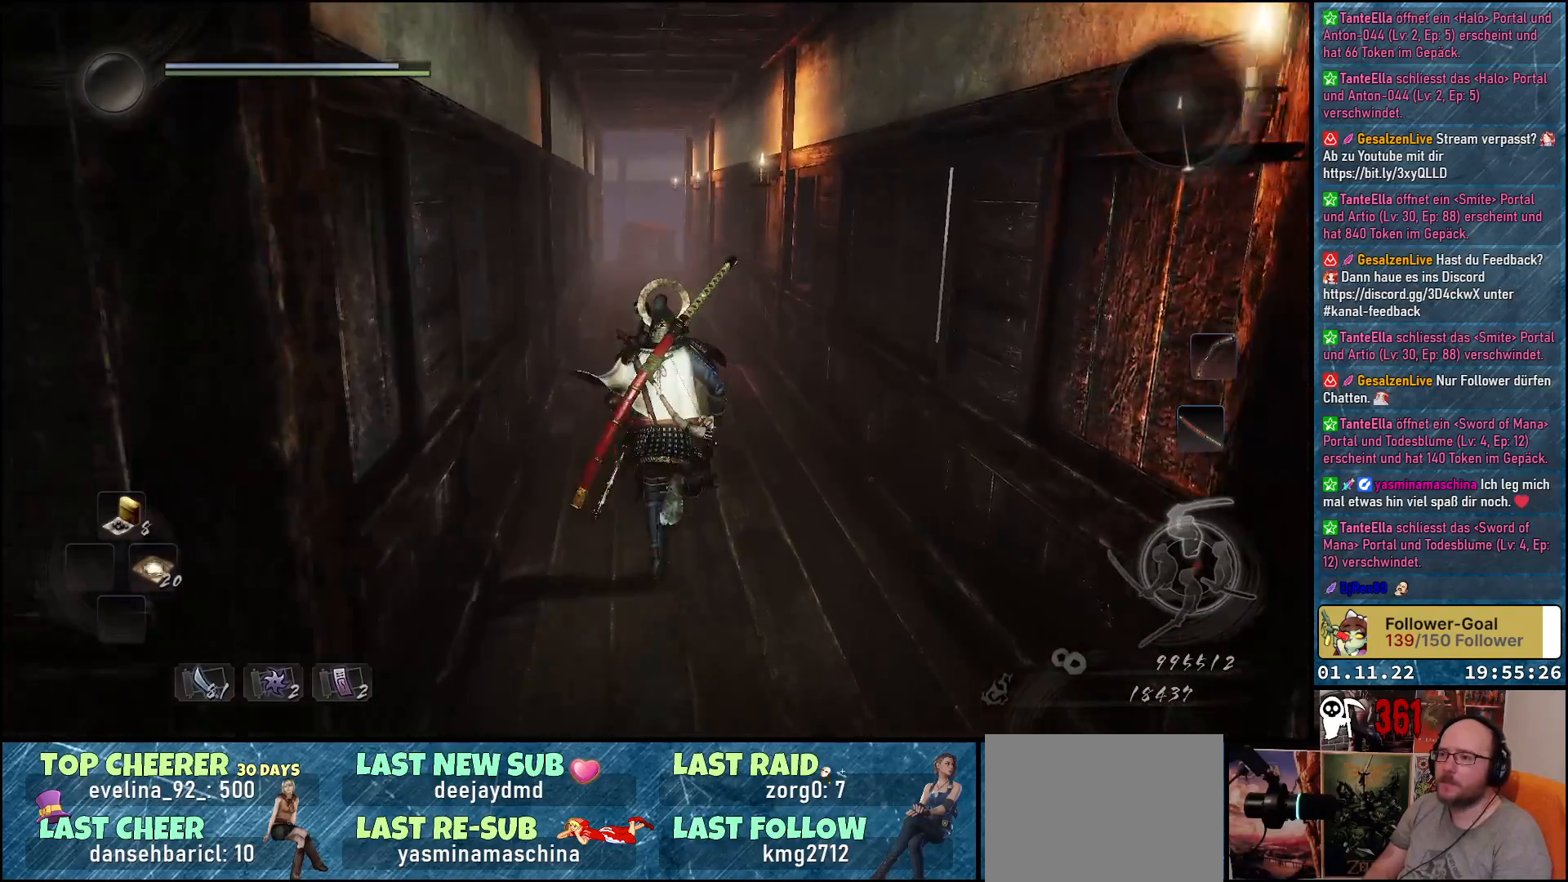
{"buttons": ["A"], "left_stick": "up", "right_stick": "center", "events": [[50, "A", "down"]]}
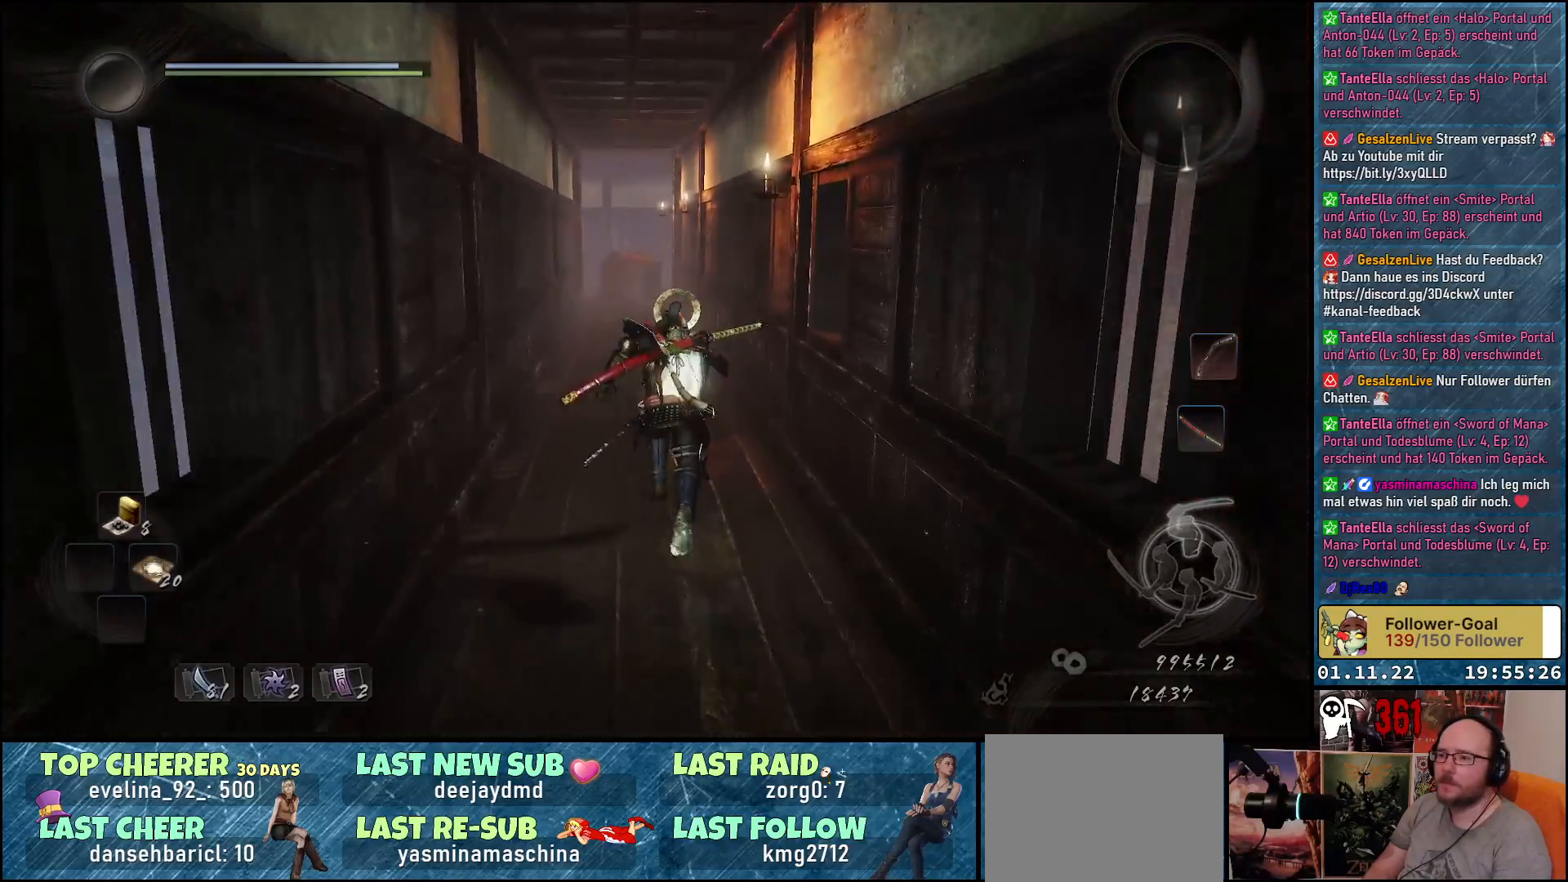
{"buttons": ["A"], "left_stick": "up", "right_stick": "center", "events": []}
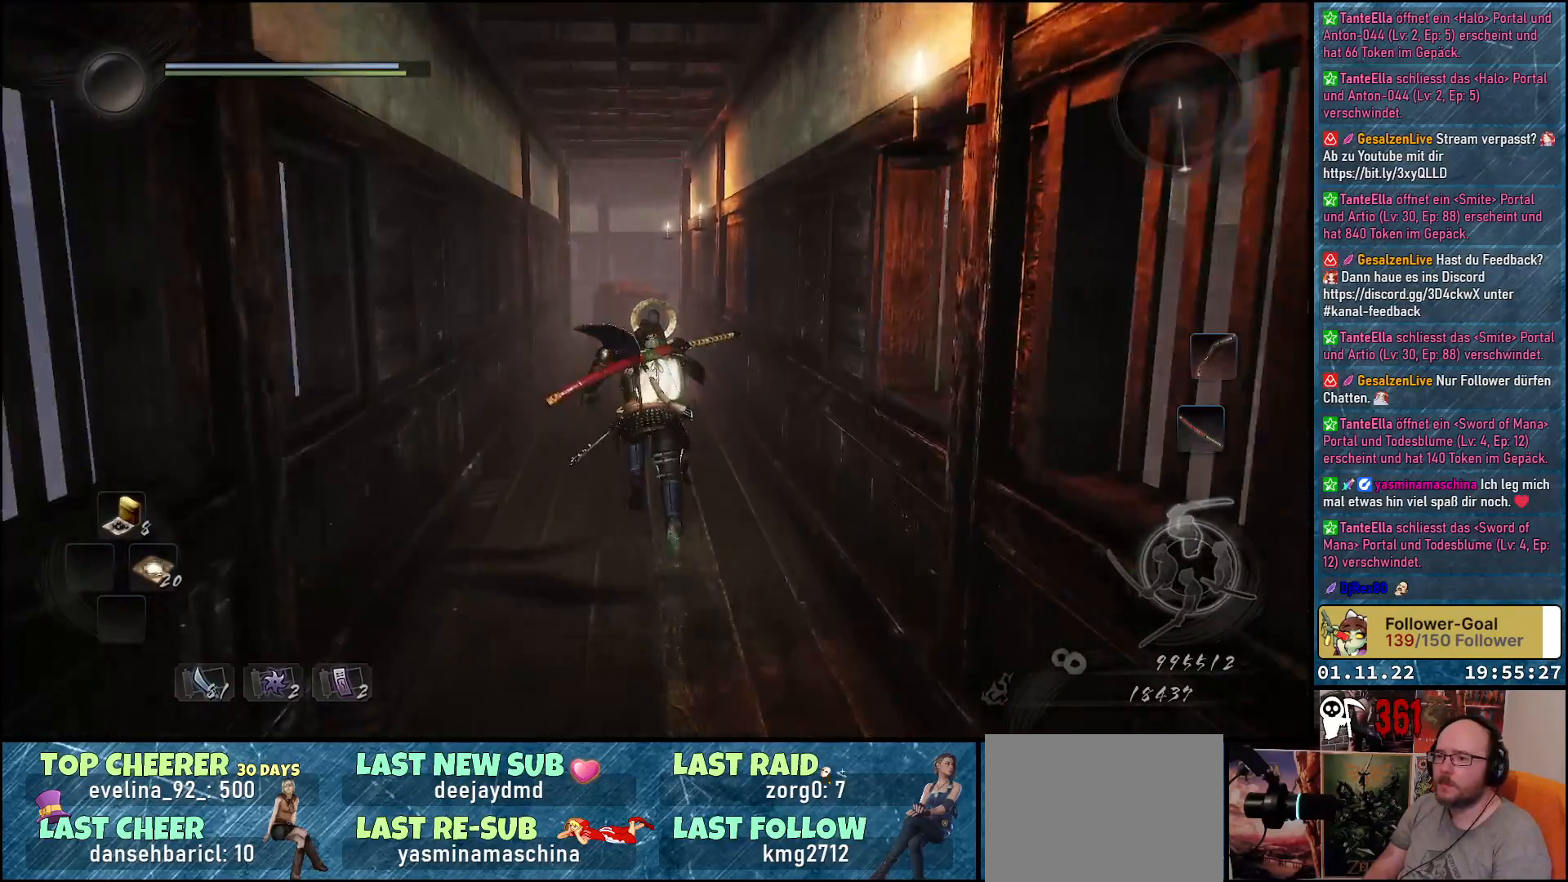
{"buttons": ["A"], "left_stick": "up", "right_stick": "center", "events": []}
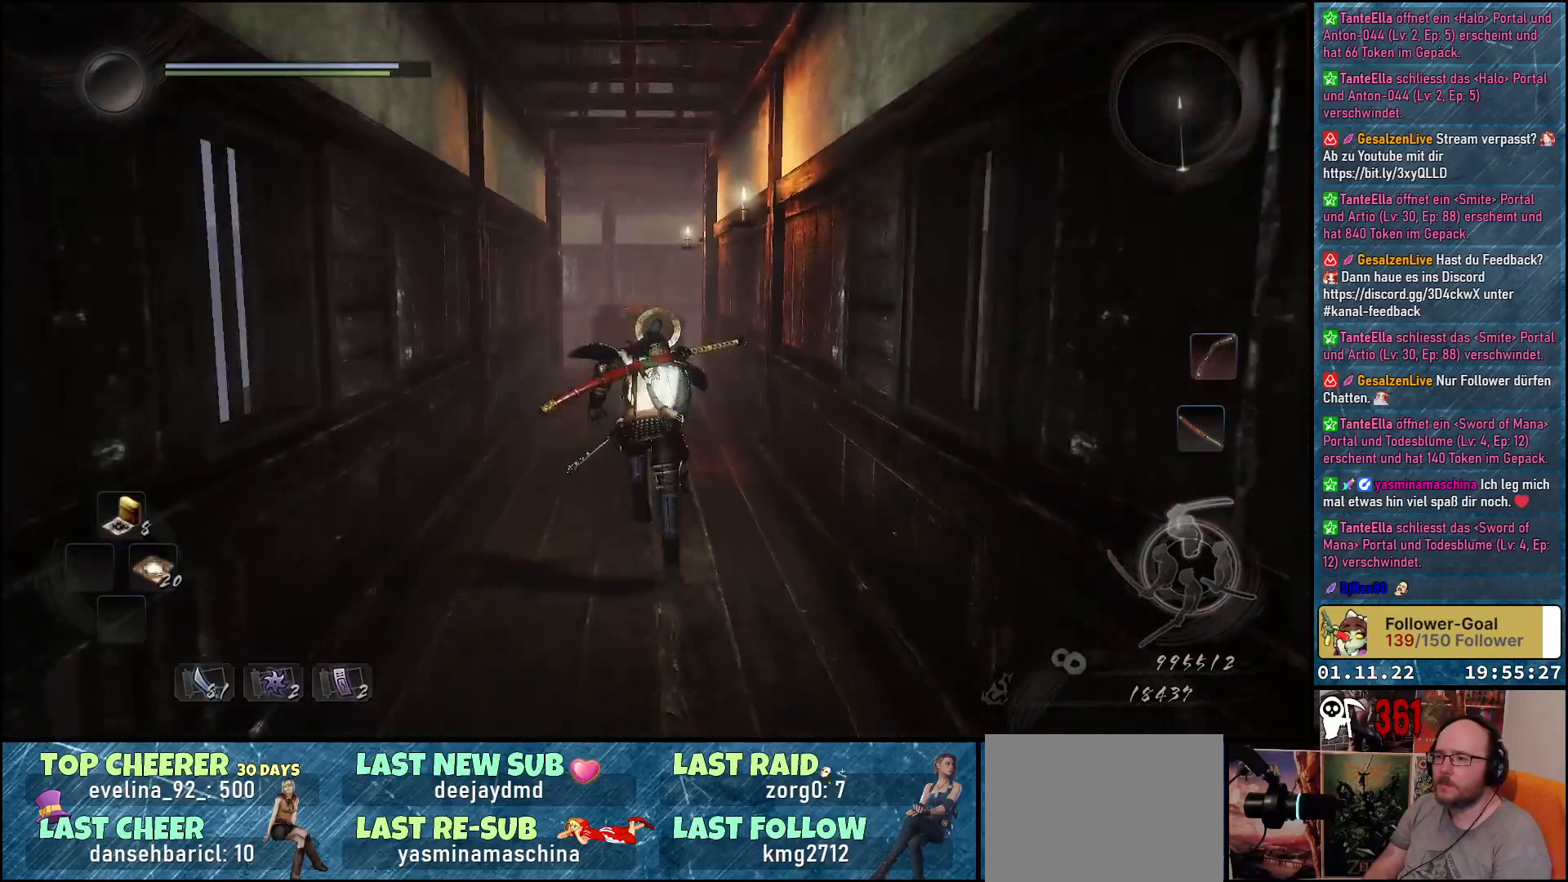
{"buttons": ["A"], "left_stick": "up", "right_stick": "center", "events": []}
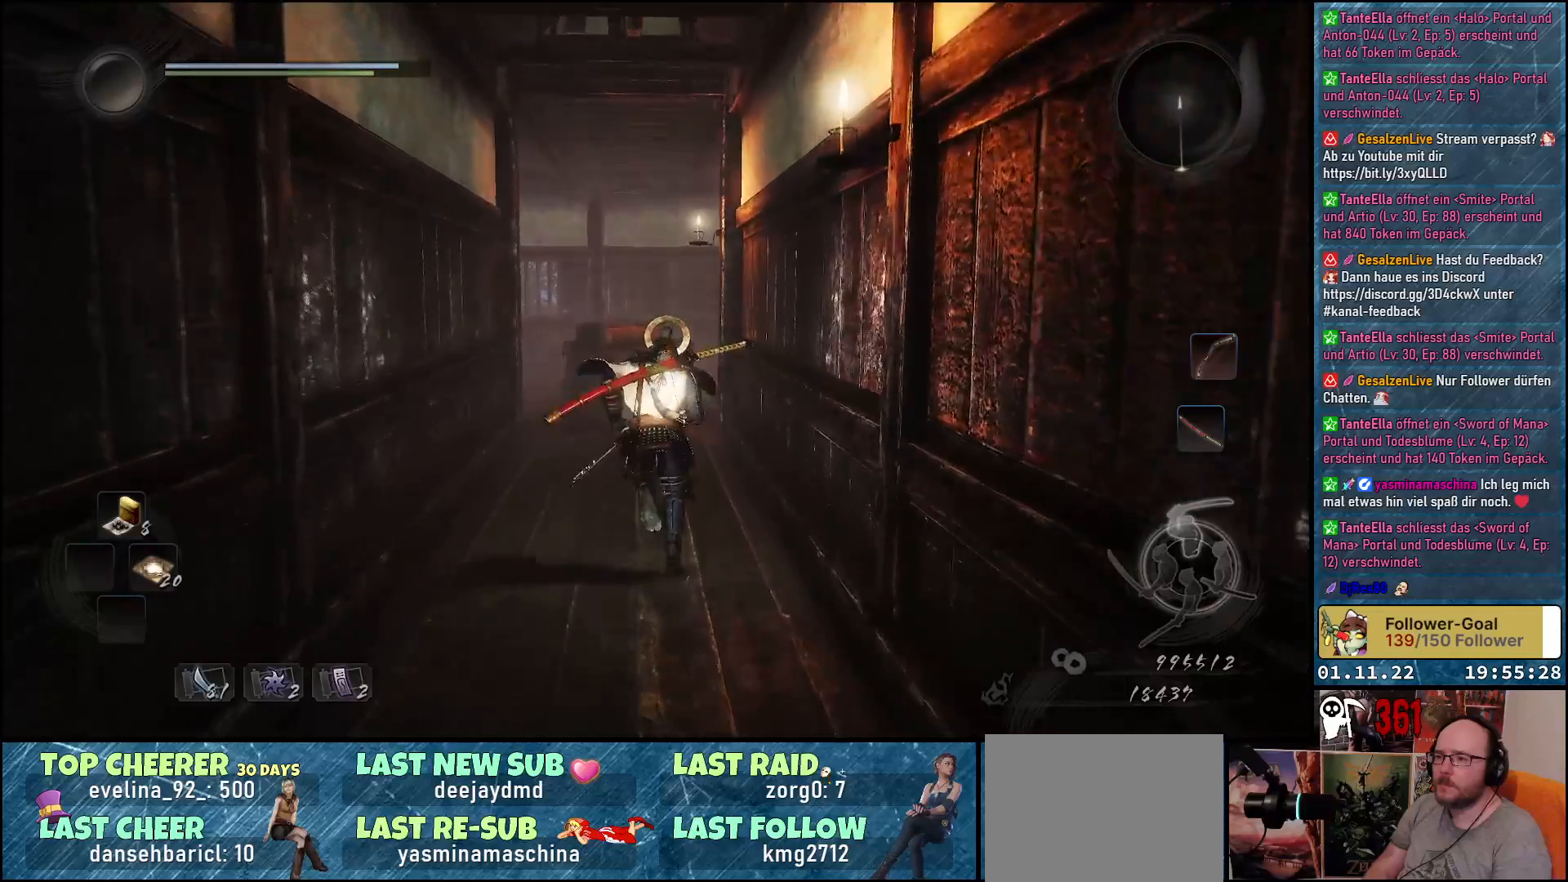
{"buttons": [], "left_stick": "up", "right_stick": "center", "events": [[167, "A", "up"], [300, "A", "down"], [467, "A", "up"]]}
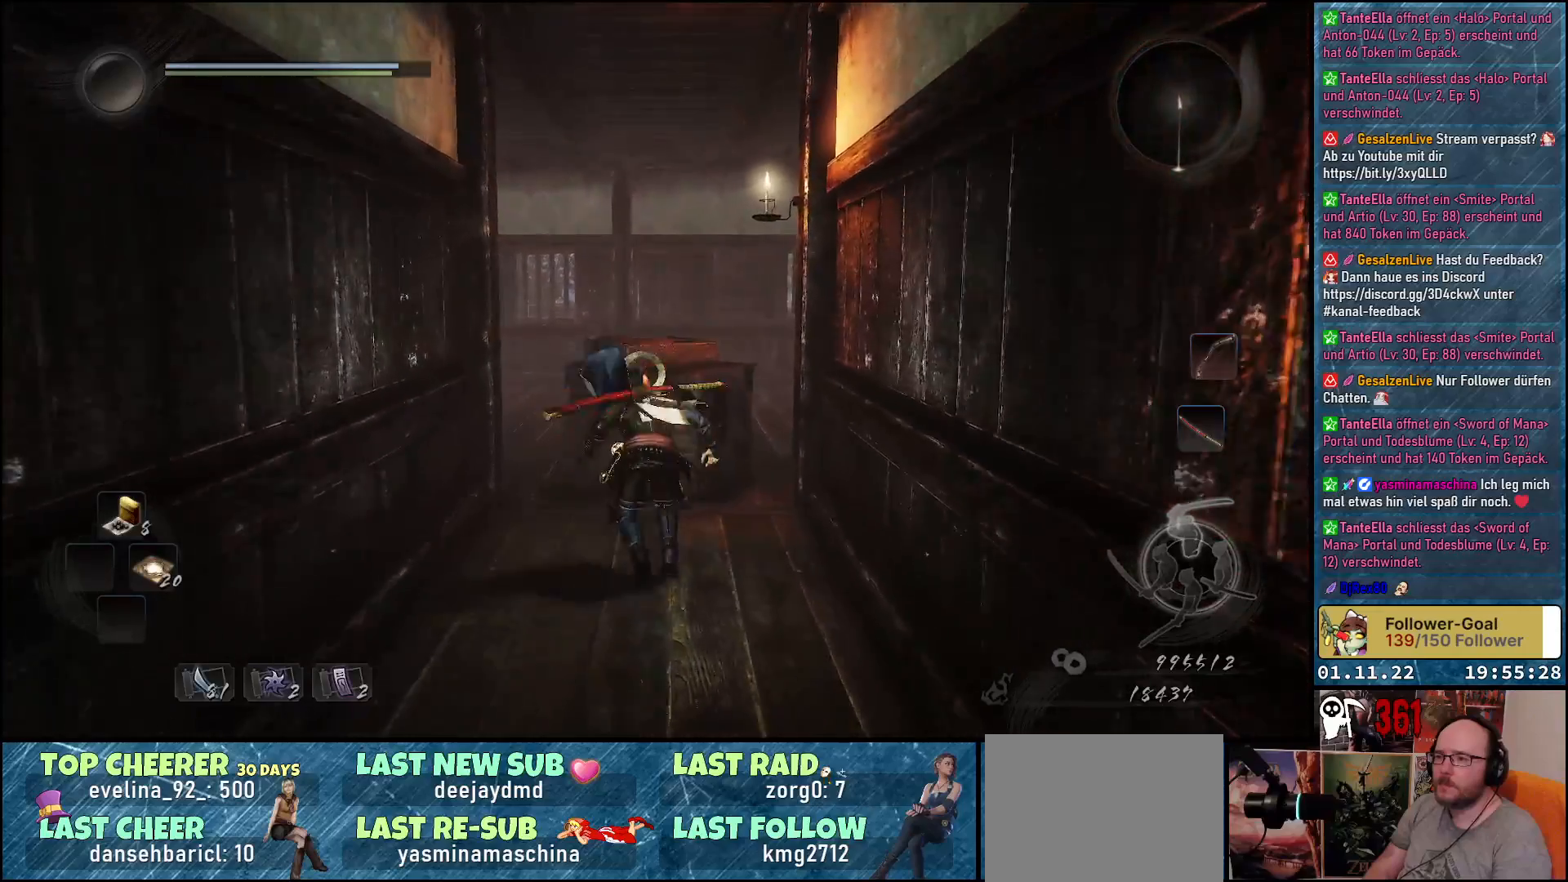
{"buttons": [], "left_stick": "center", "right_stick": "left", "events": [[183, "right_stick", "down-left"], [200, "left_stick", "center"], [483, "right_stick", "left"]]}
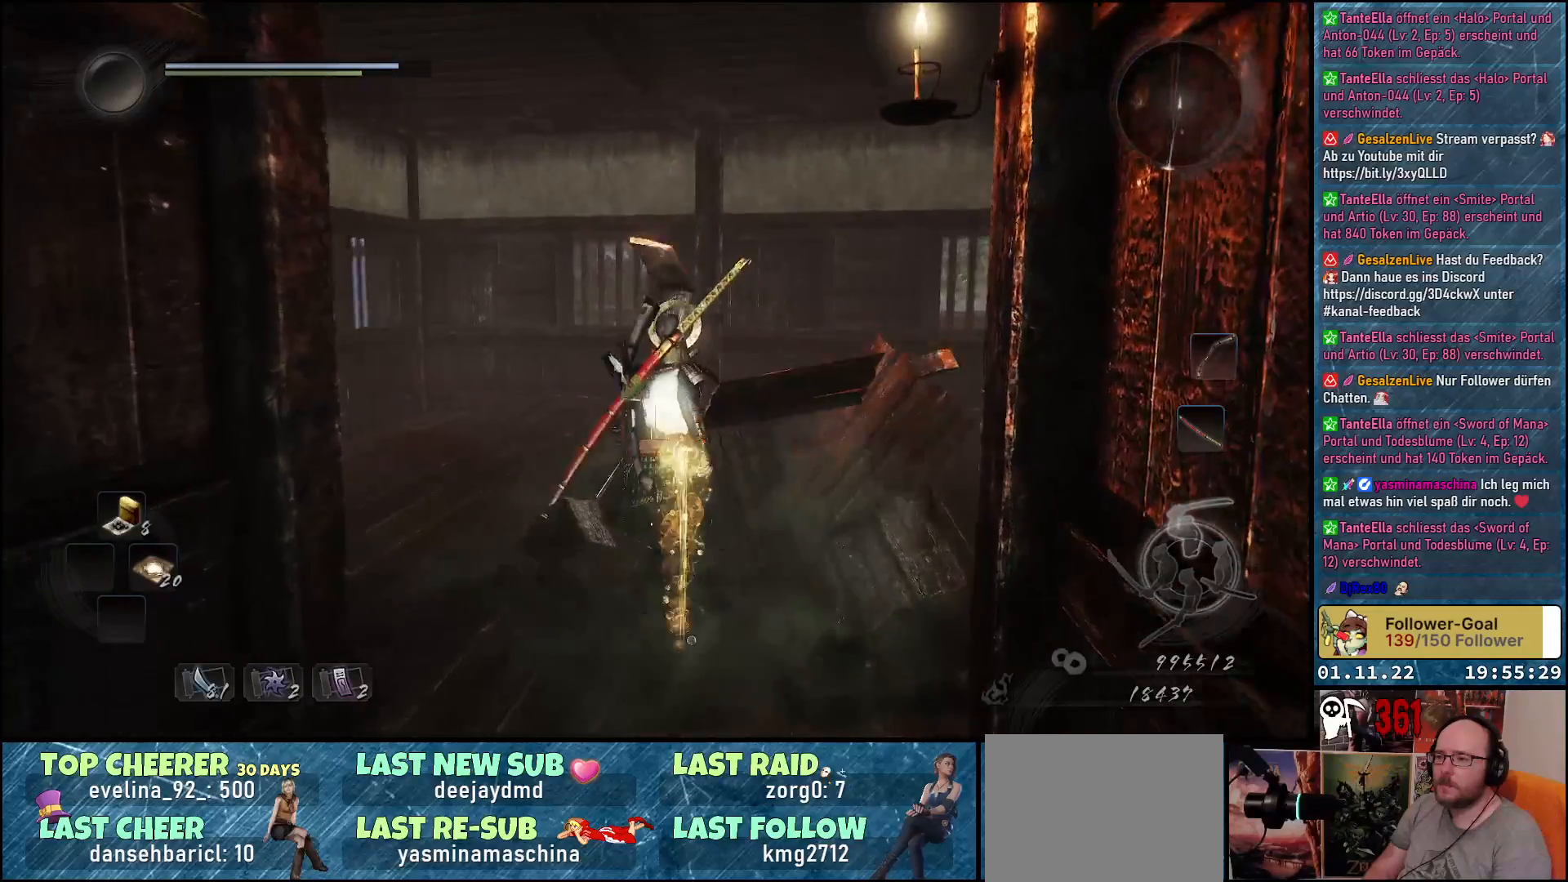
{"buttons": ["B"], "left_stick": "center", "right_stick": "center", "events": [[300, "right_stick", "center"], [483, "B", "down"]]}
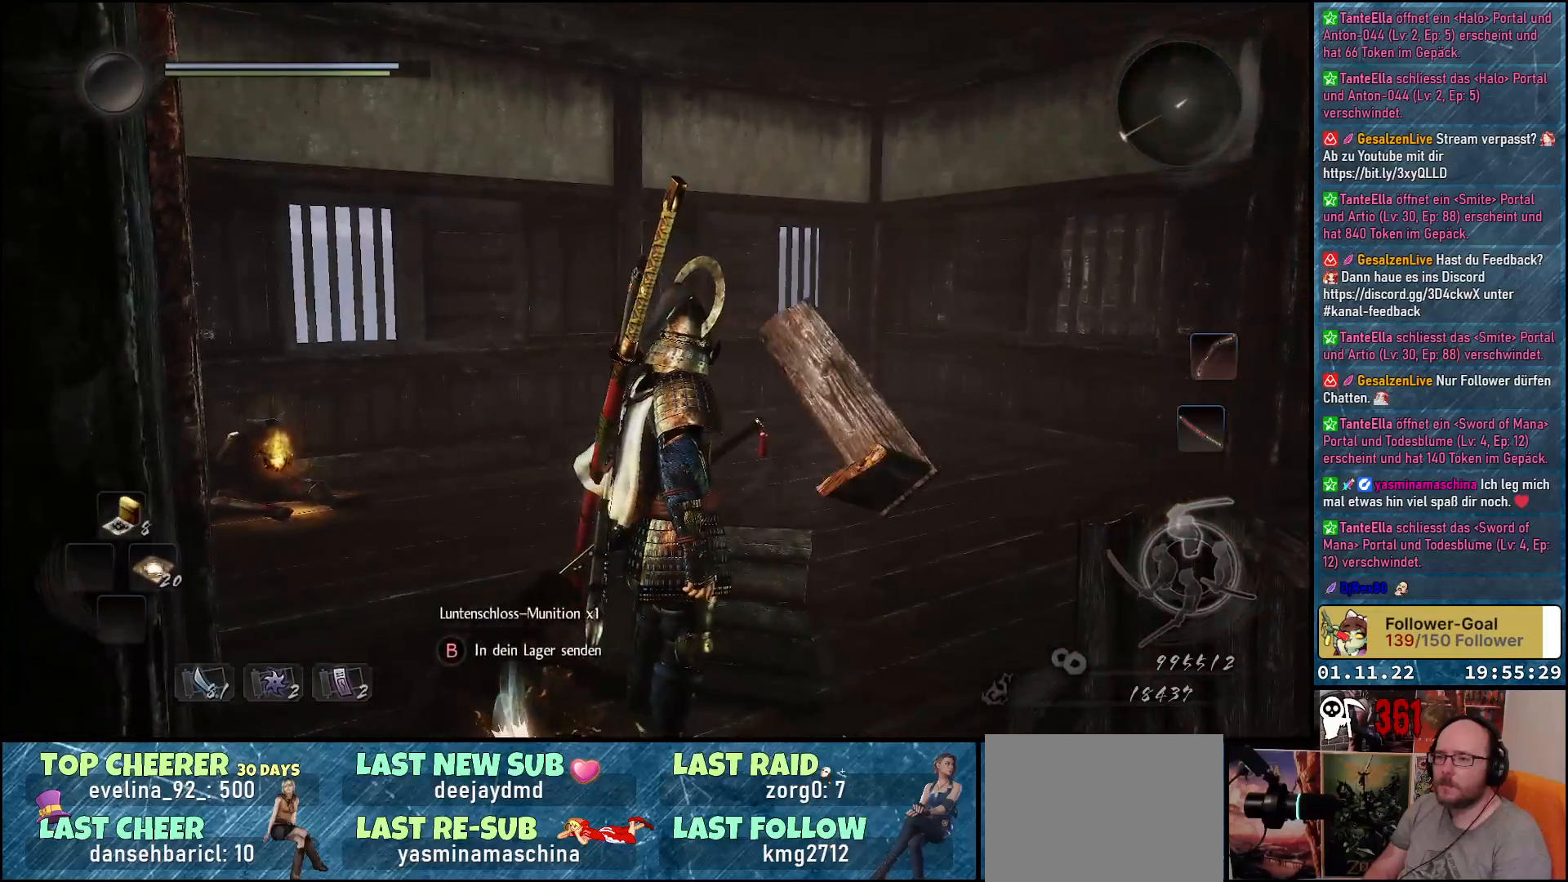
{"buttons": [], "left_stick": "up", "right_stick": "center", "events": [[50, "B", "up"], [50, "left_stick", "down-left"], [167, "B", "down"], [217, "B", "up"], [300, "B", "down"], [300, "left_stick", "center"], [350, "left_stick", "up"], [383, "B", "up"]]}
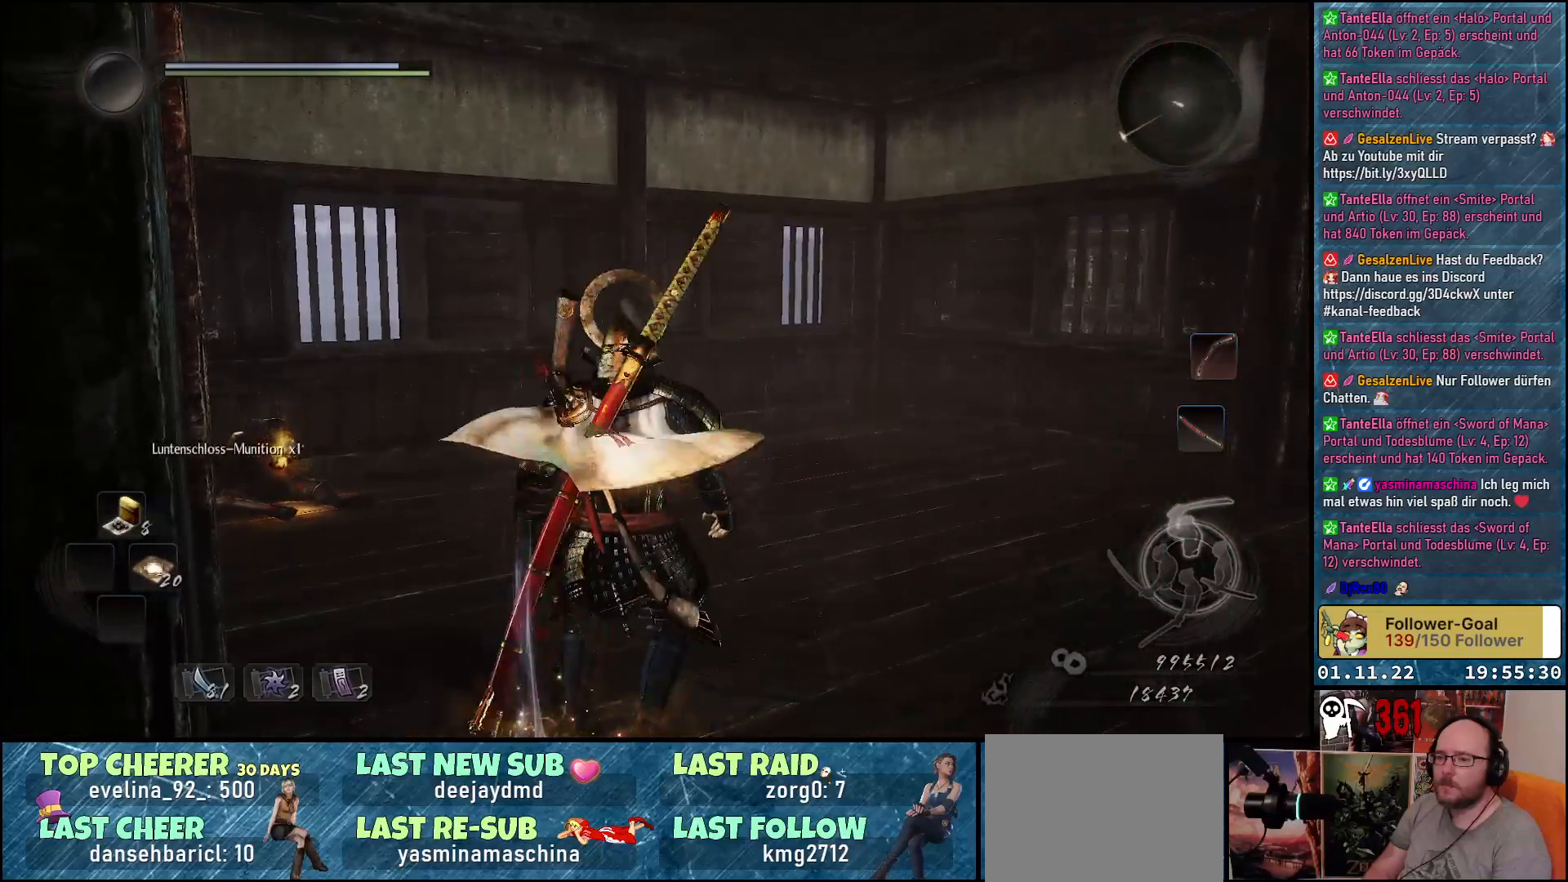
{"buttons": [], "left_stick": "up", "right_stick": "left", "events": [[67, "right_stick", "down-left"], [450, "right_stick", "left"]]}
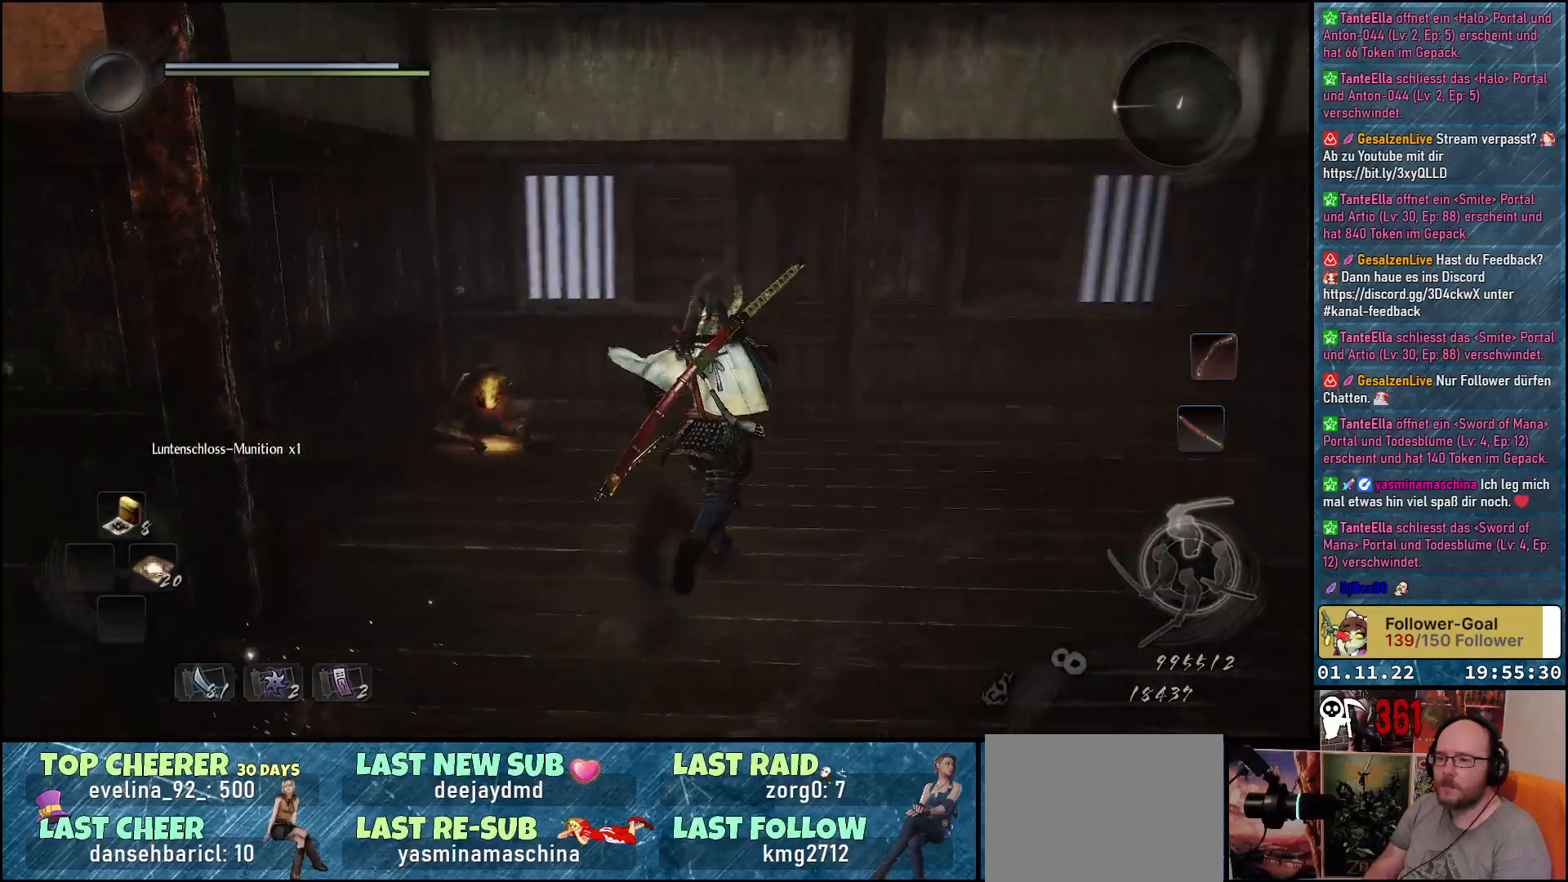
{"buttons": [], "left_stick": "up", "right_stick": "center", "events": [[250, "right_stick", "center"]]}
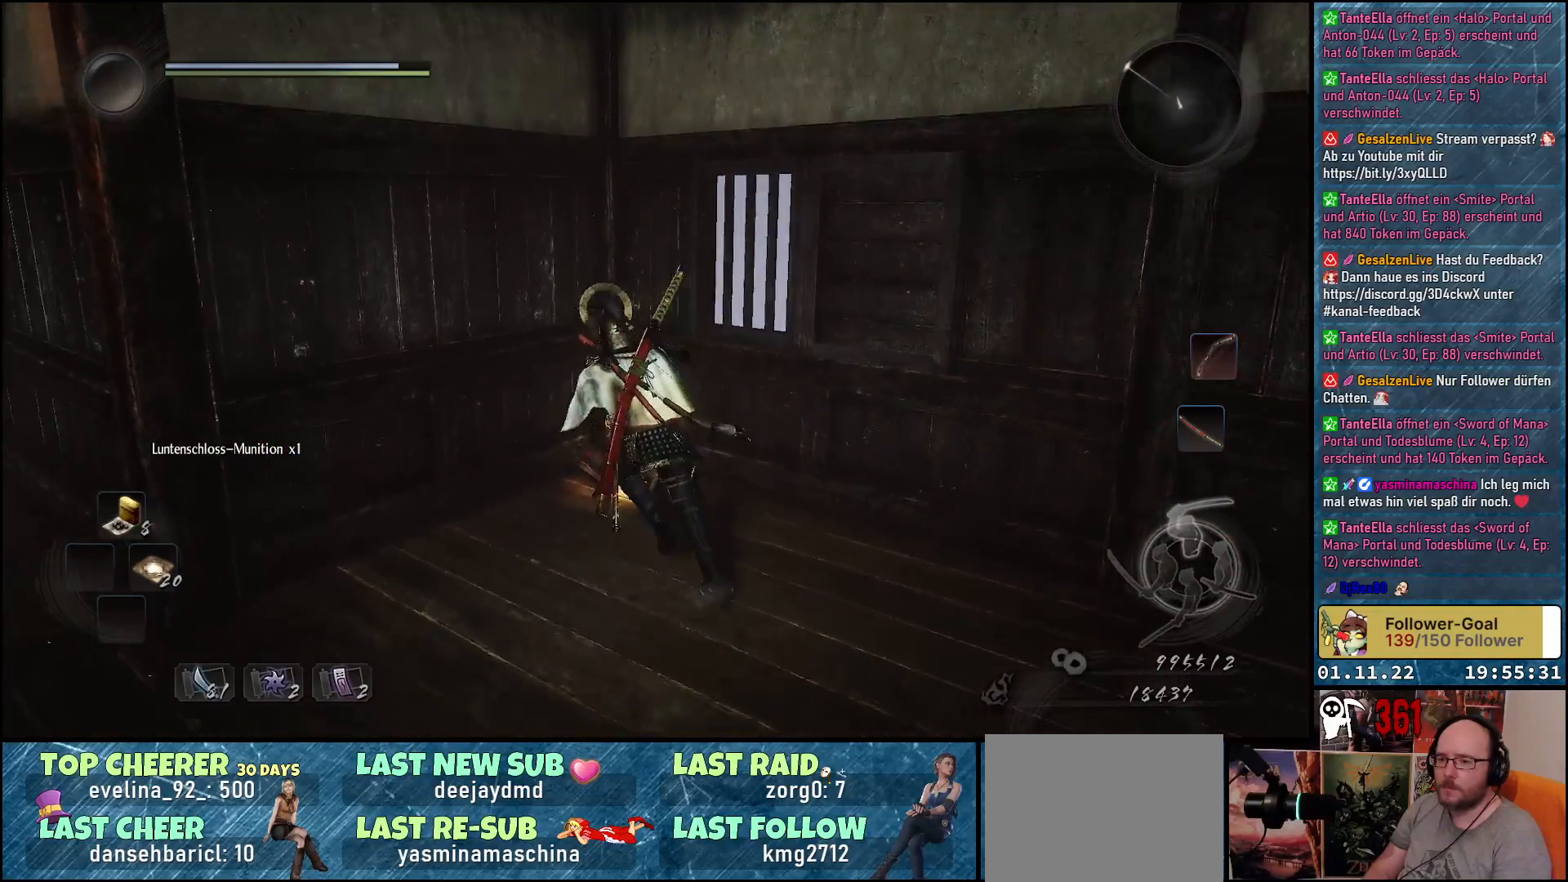
{"buttons": ["B"], "left_stick": "center", "right_stick": "center", "events": [[50, "left_stick", "center"], [83, "B", "down"]]}
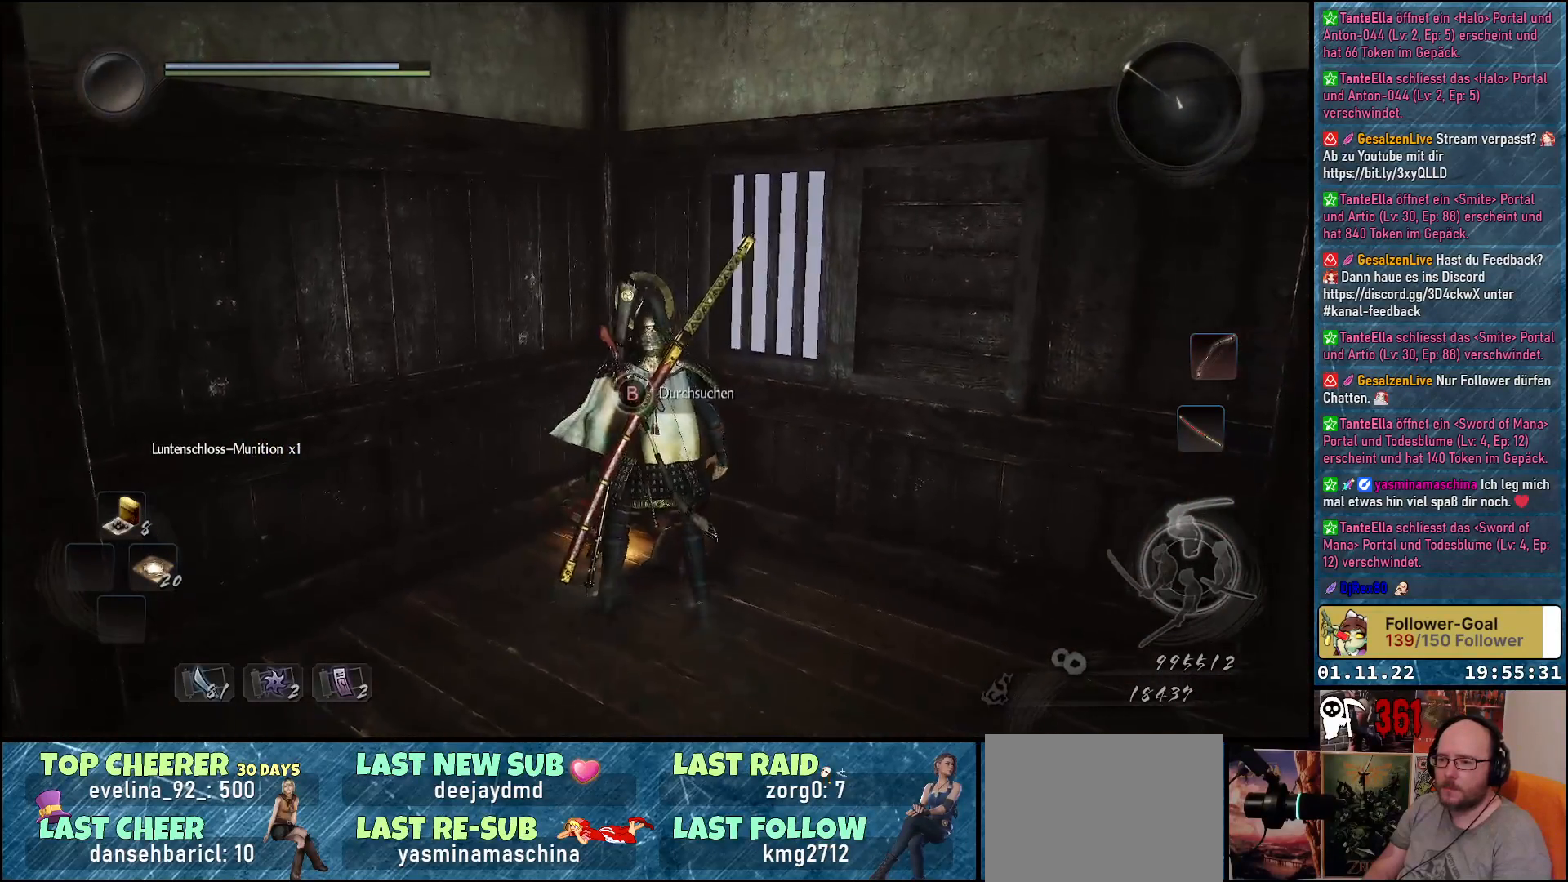
{"buttons": [], "left_stick": "center", "right_stick": "center", "events": [[383, "B", "up"]]}
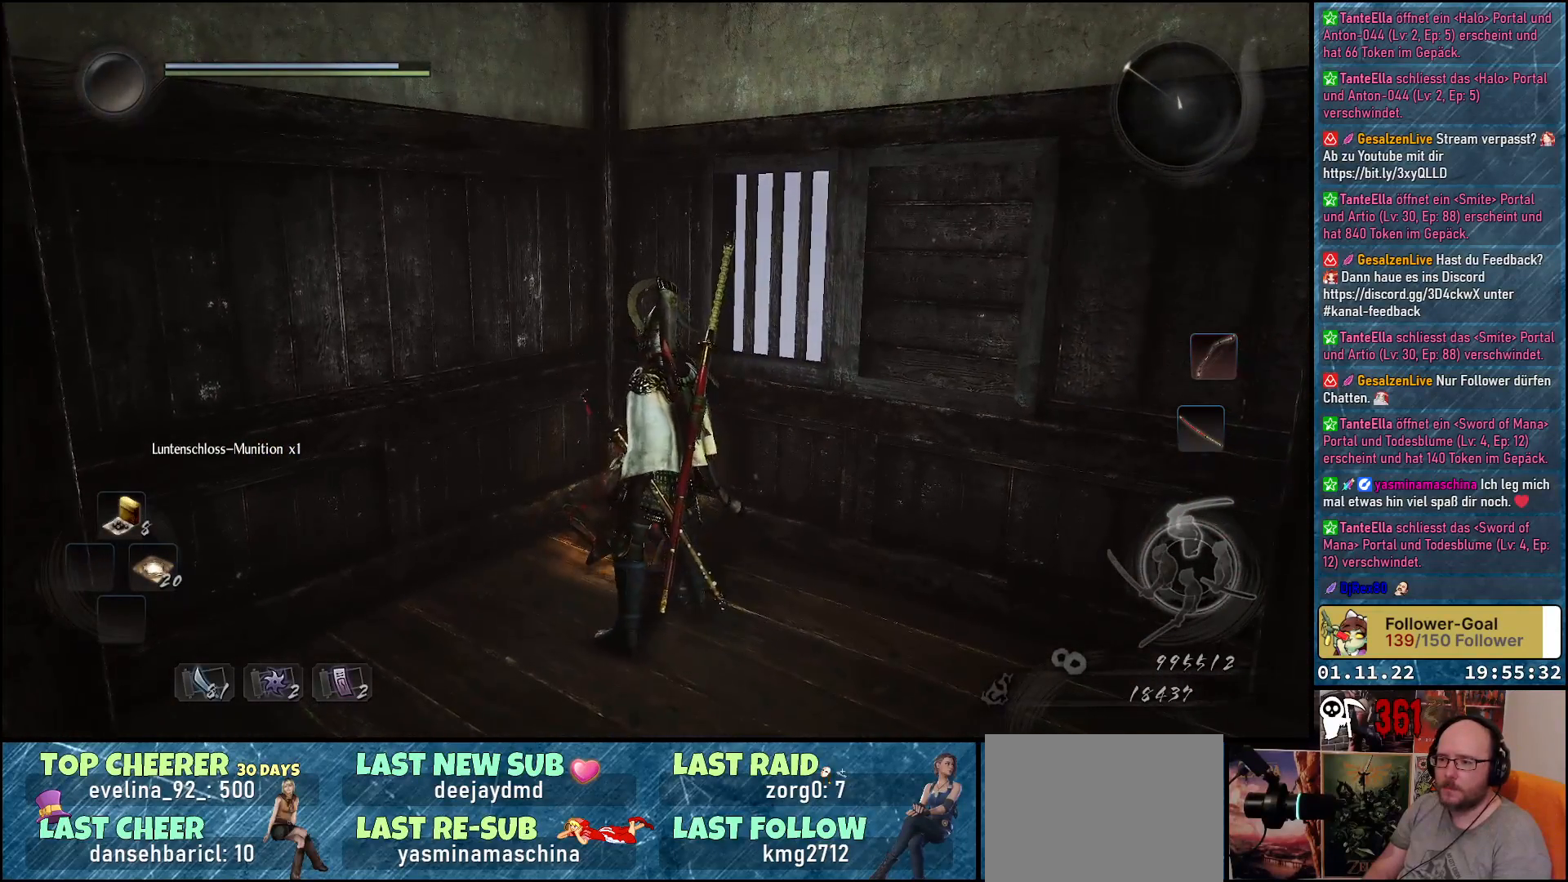
{"buttons": [], "left_stick": "center", "right_stick": "center", "events": [[283, "right_stick", "right"], [450, "right_stick", "center"]]}
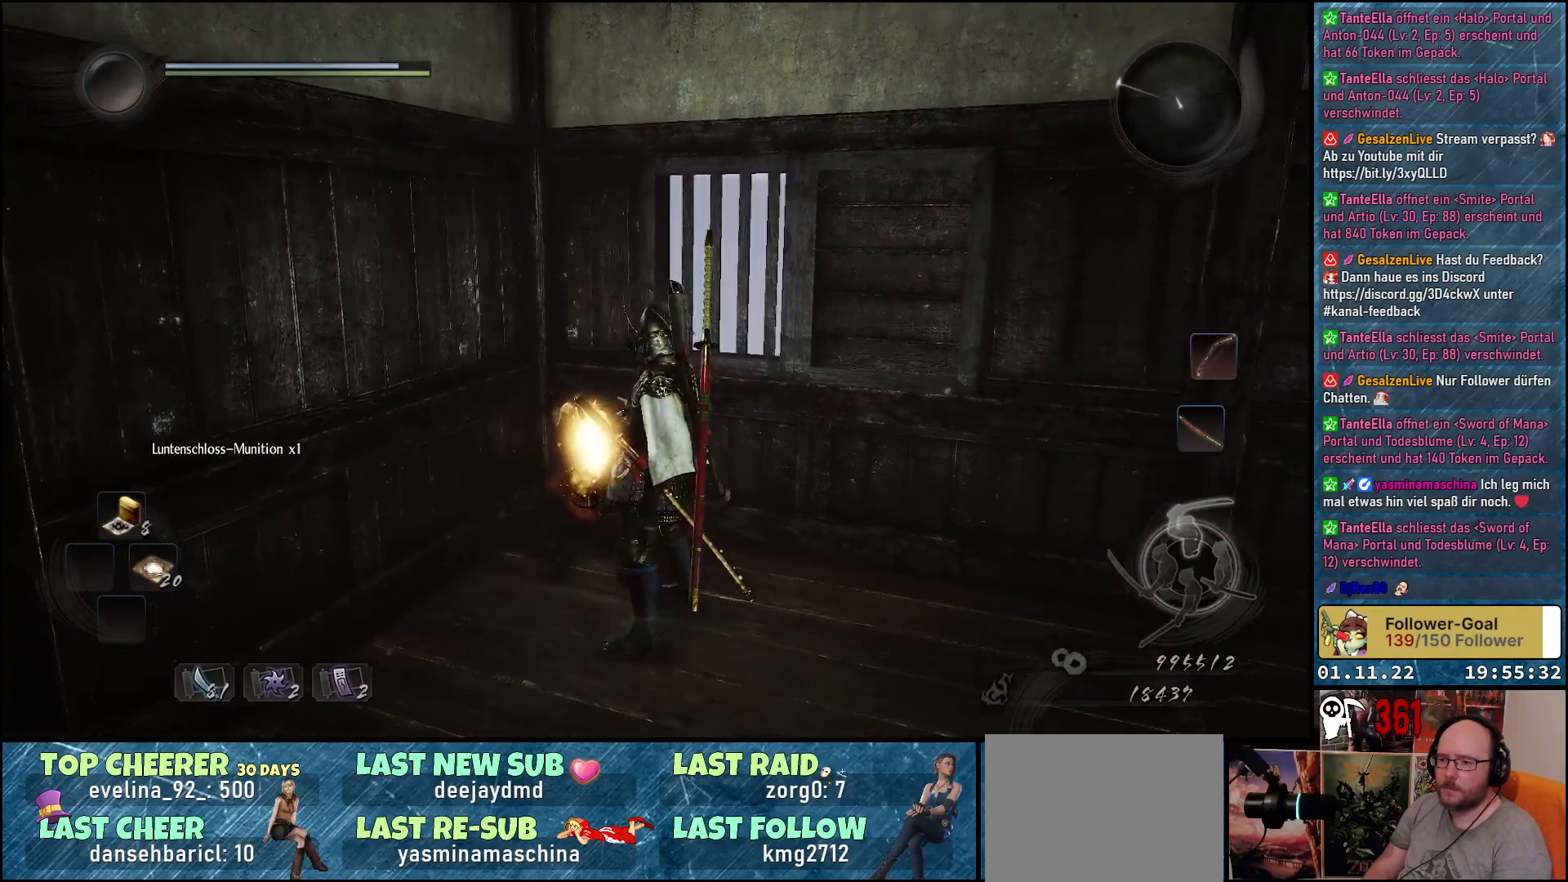
{"buttons": [], "left_stick": "center", "right_stick": "center", "events": []}